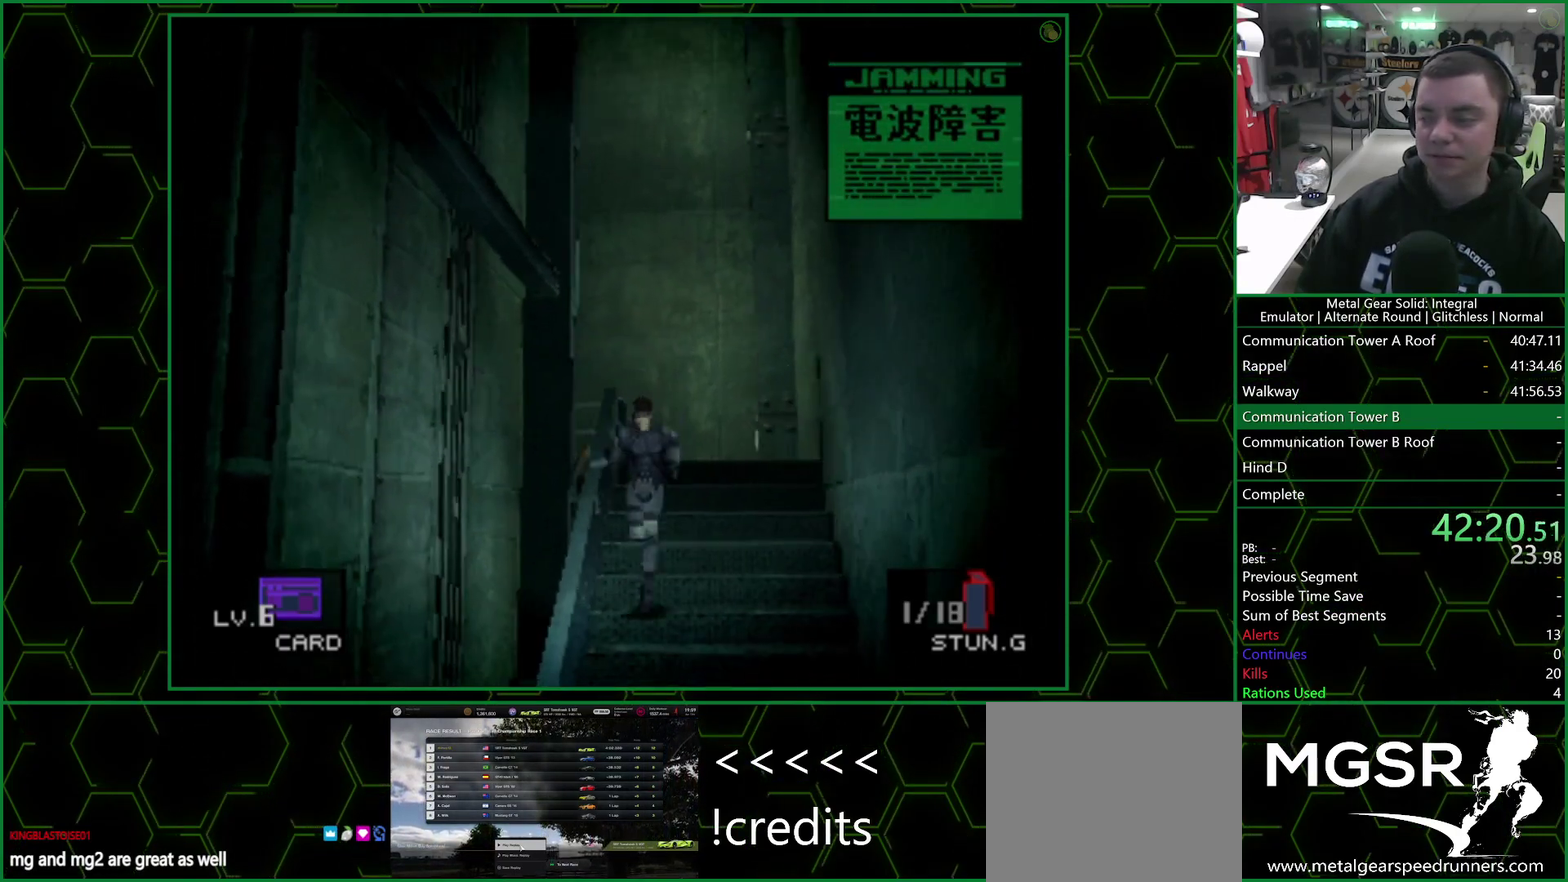
Gameplay with a controller (PlayStation layout); each line is a JSON object with the inputs held at the frame after it. "events" lists button and stick changes between this image and that frame as [ms after this image, input, new state], when the widget could be followed in between. Not read: L1 R1.
{"buttons": [], "left_stick": "down-left", "right_stick": "center"}
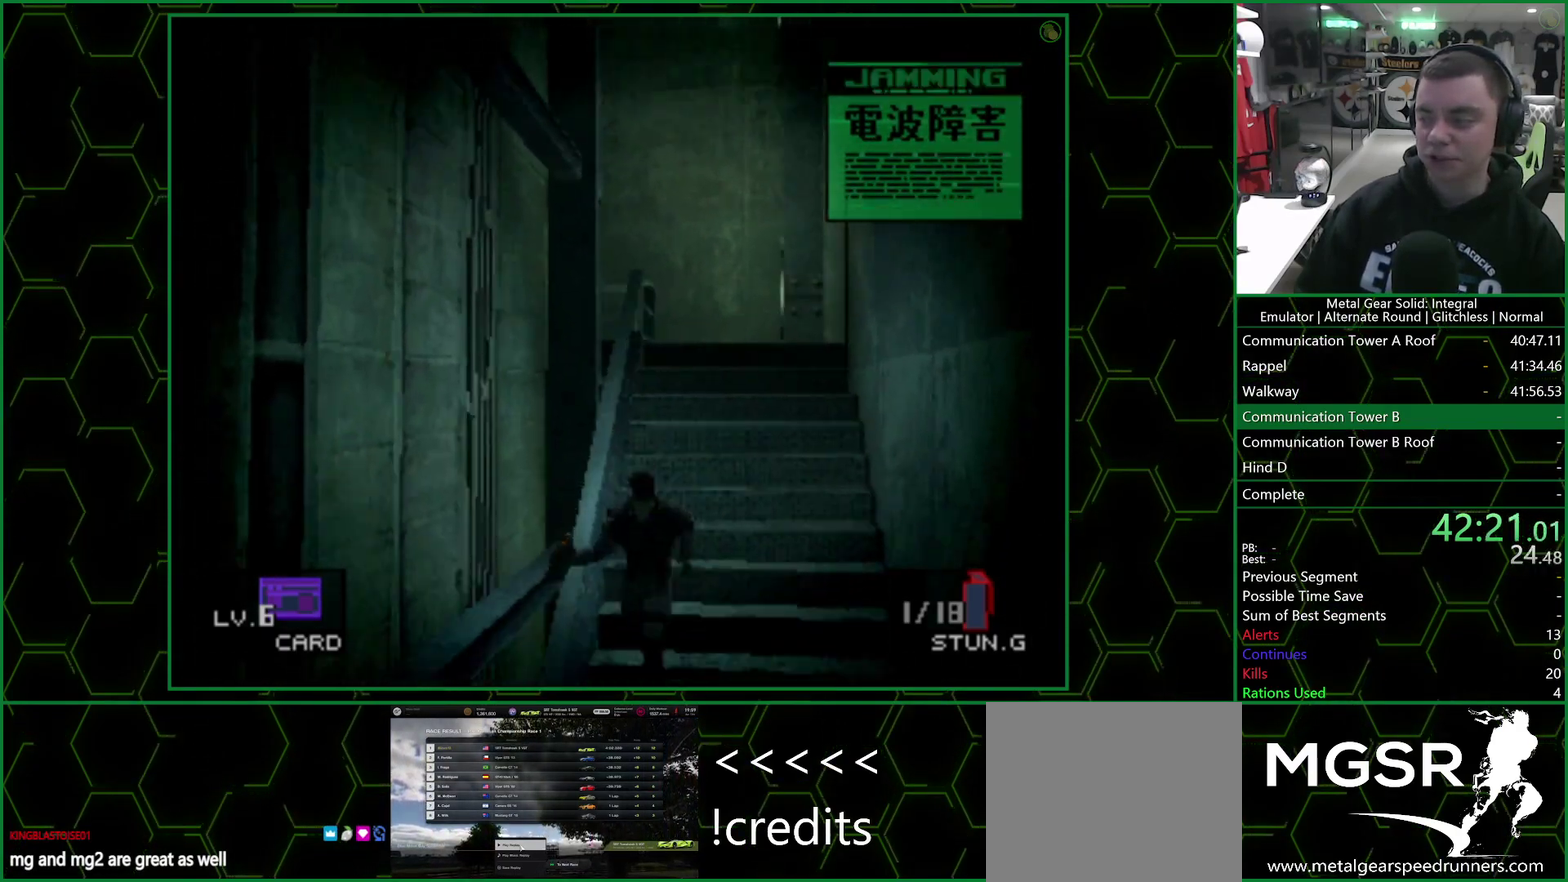
{"buttons": [], "left_stick": "down-left", "right_stick": "center", "events": []}
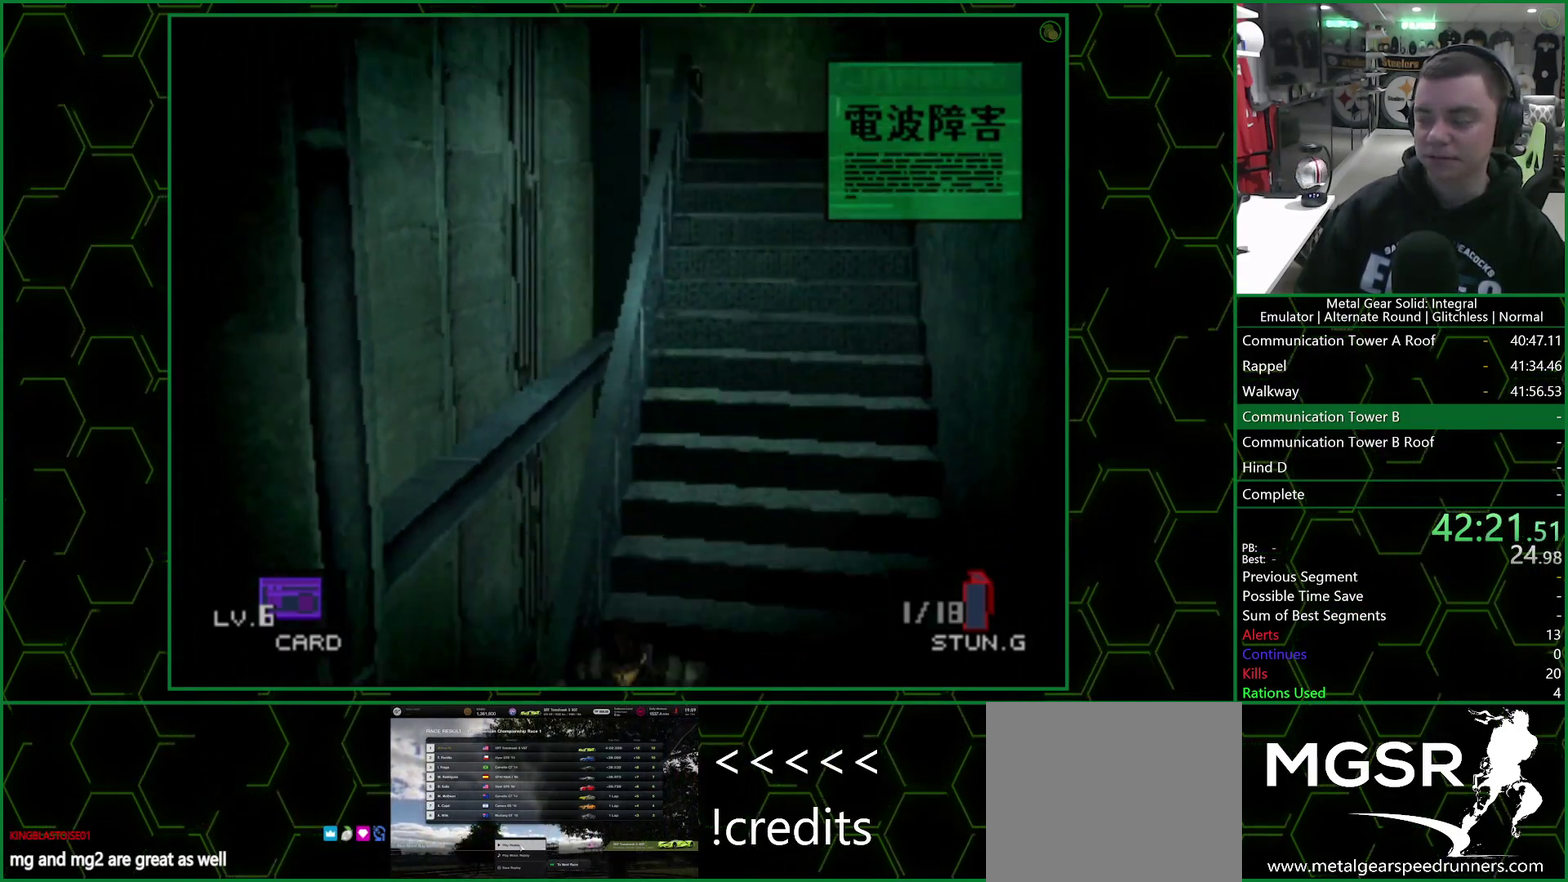
{"buttons": [], "left_stick": "down-left", "right_stick": "center", "events": []}
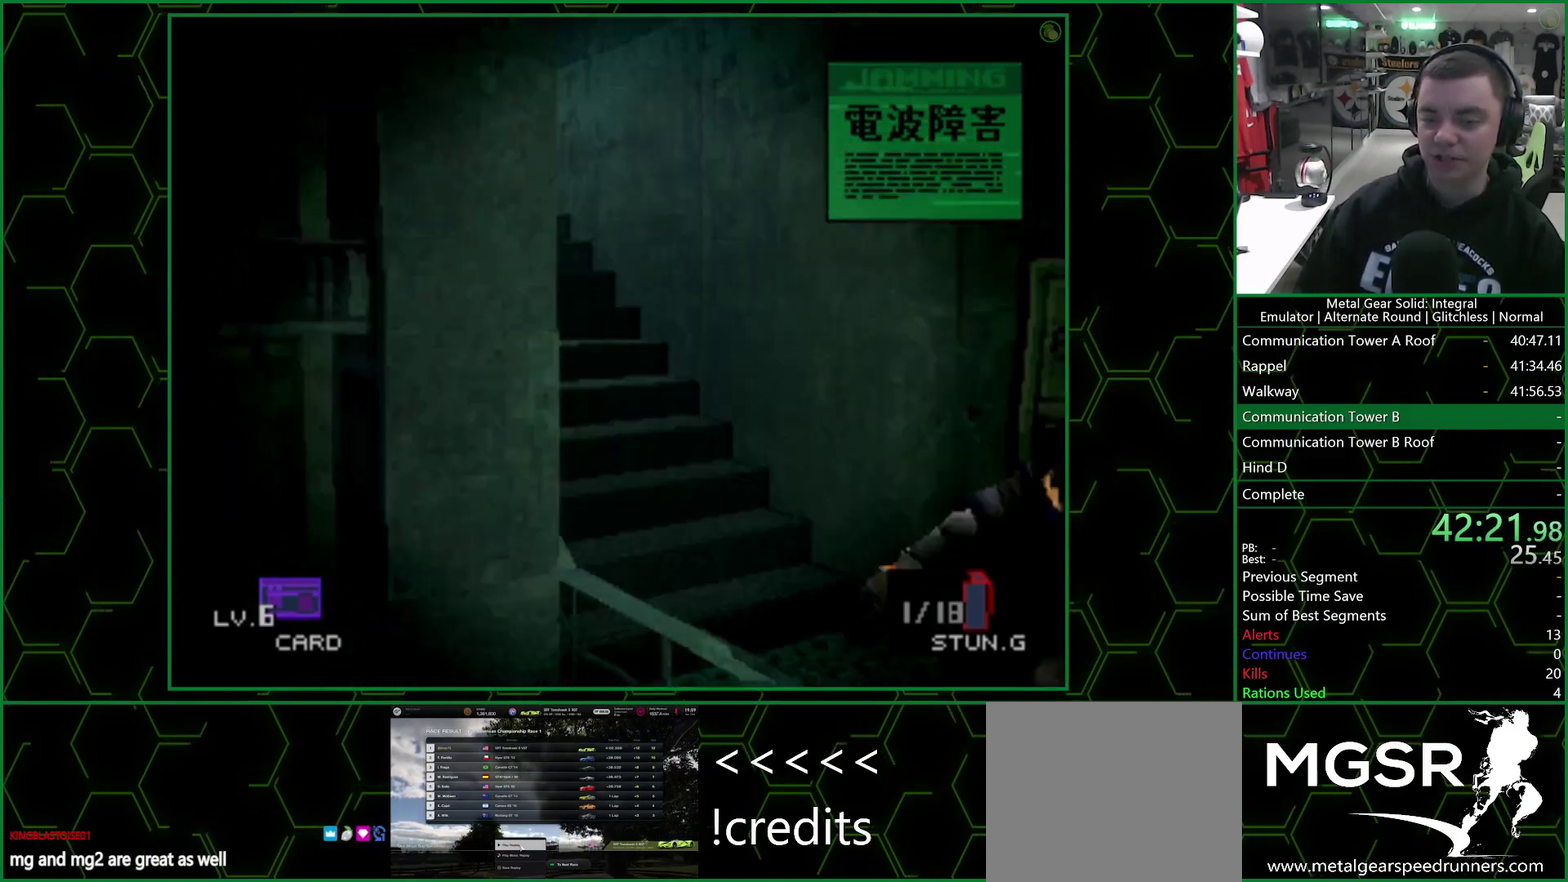
{"buttons": [], "left_stick": "down-left", "right_stick": "center", "events": []}
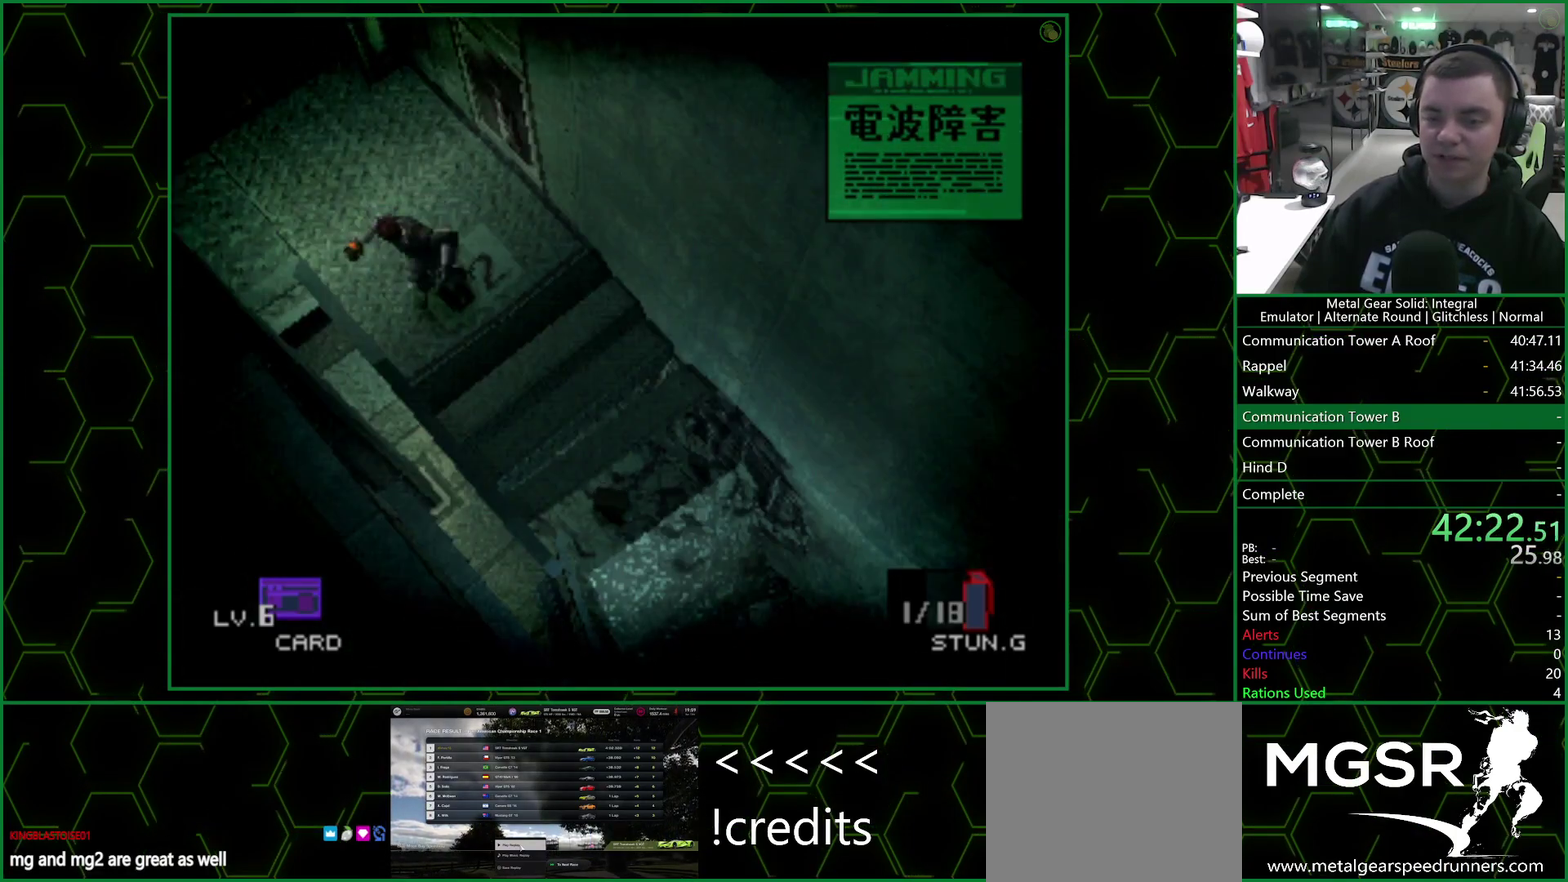
{"buttons": [], "left_stick": "up", "right_stick": "center", "events": [[117, "left_stick", "center"], [233, "left_stick", "up"]]}
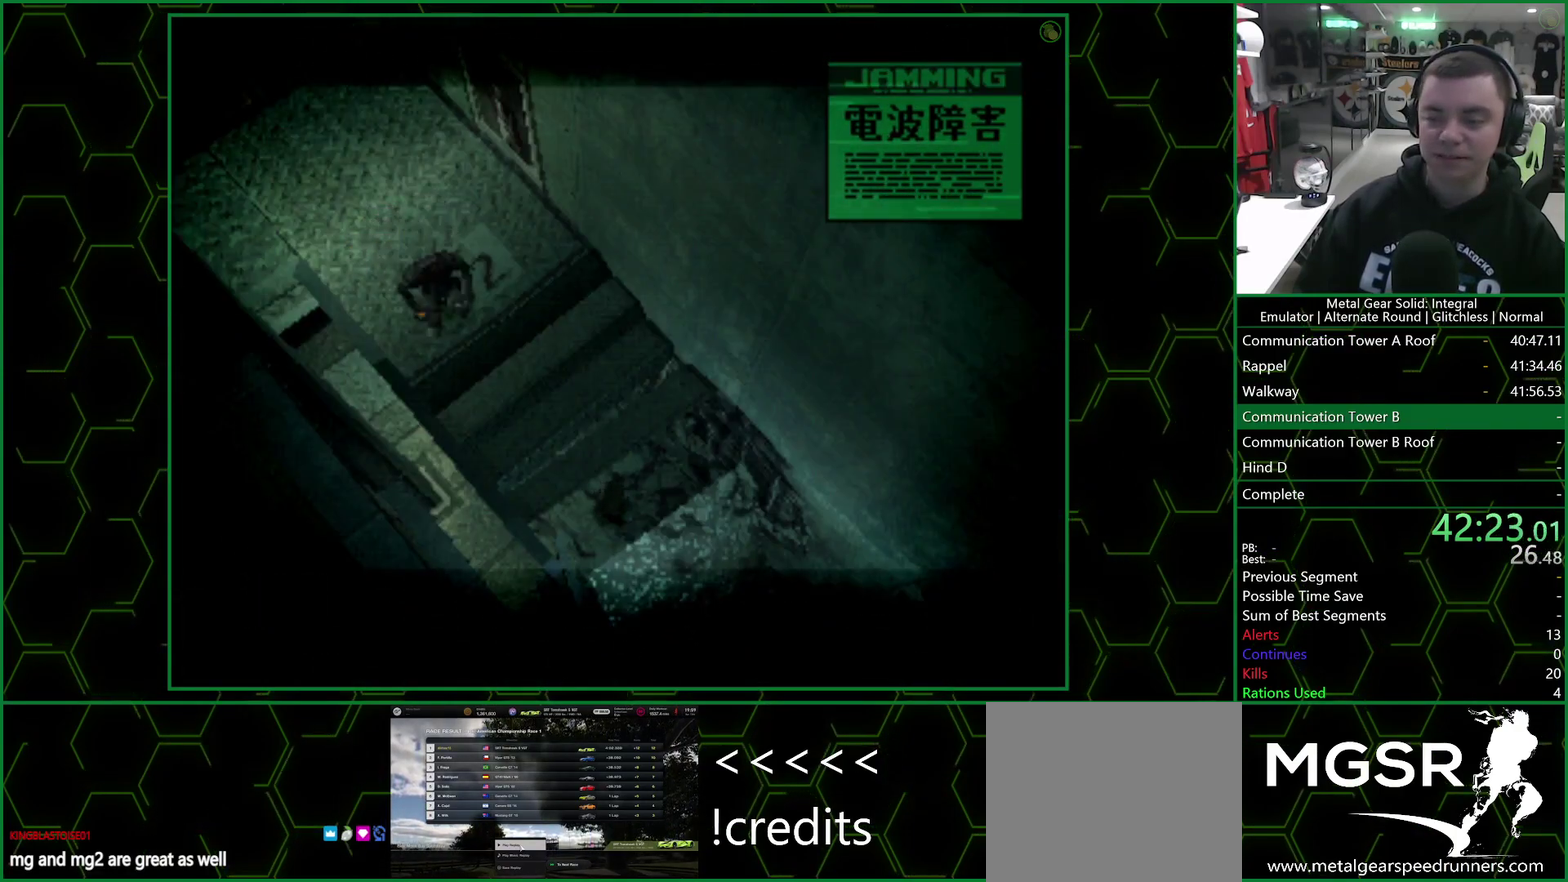
{"buttons": [], "left_stick": "up", "right_stick": "center", "events": []}
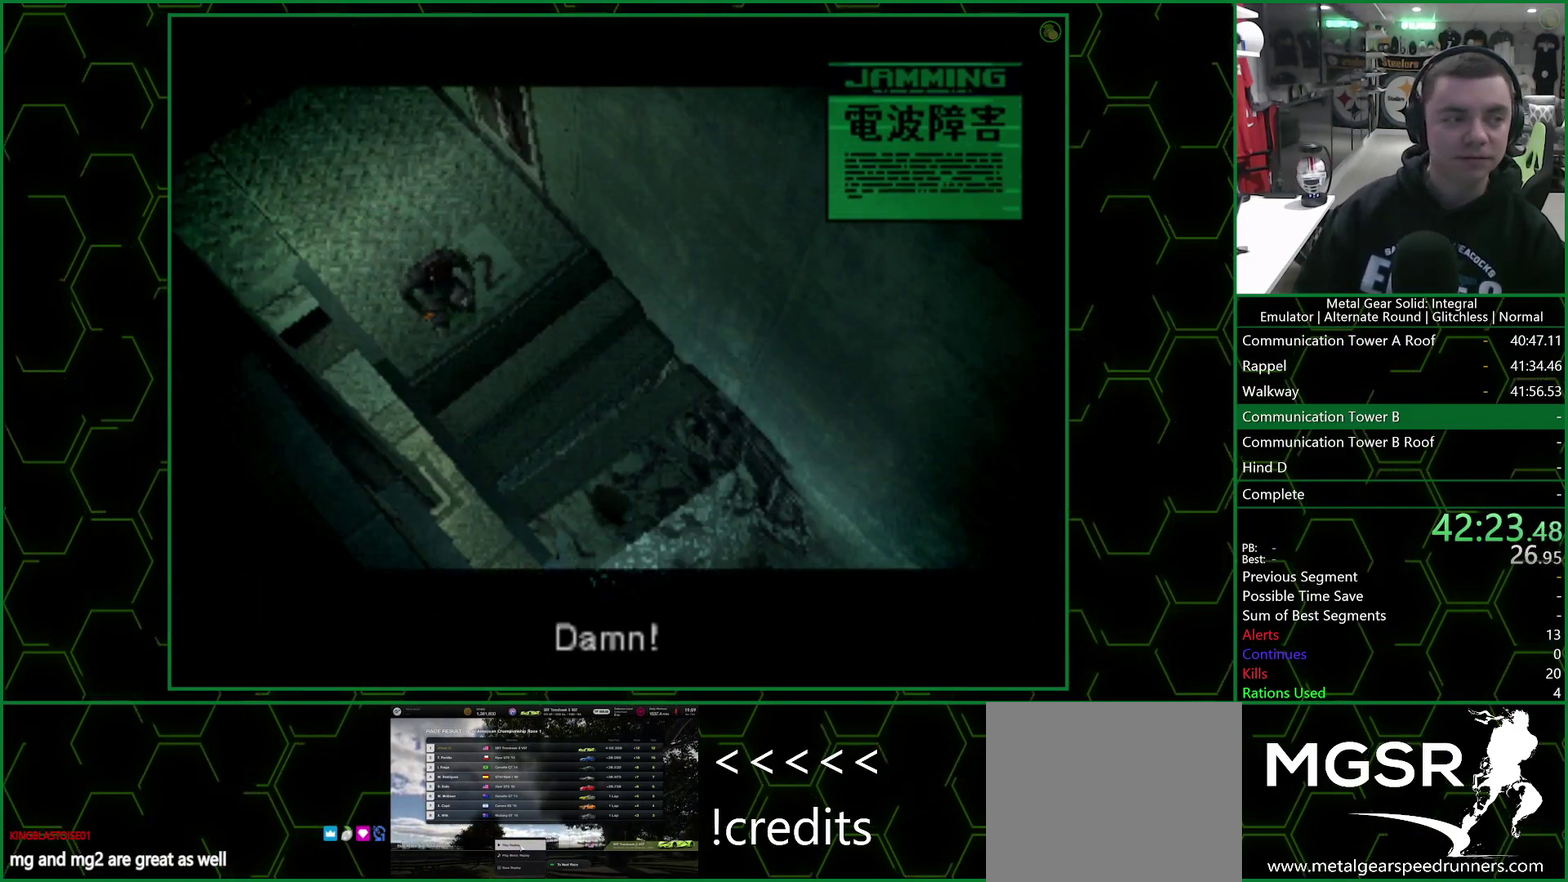
{"buttons": [], "left_stick": "up", "right_stick": "center", "events": []}
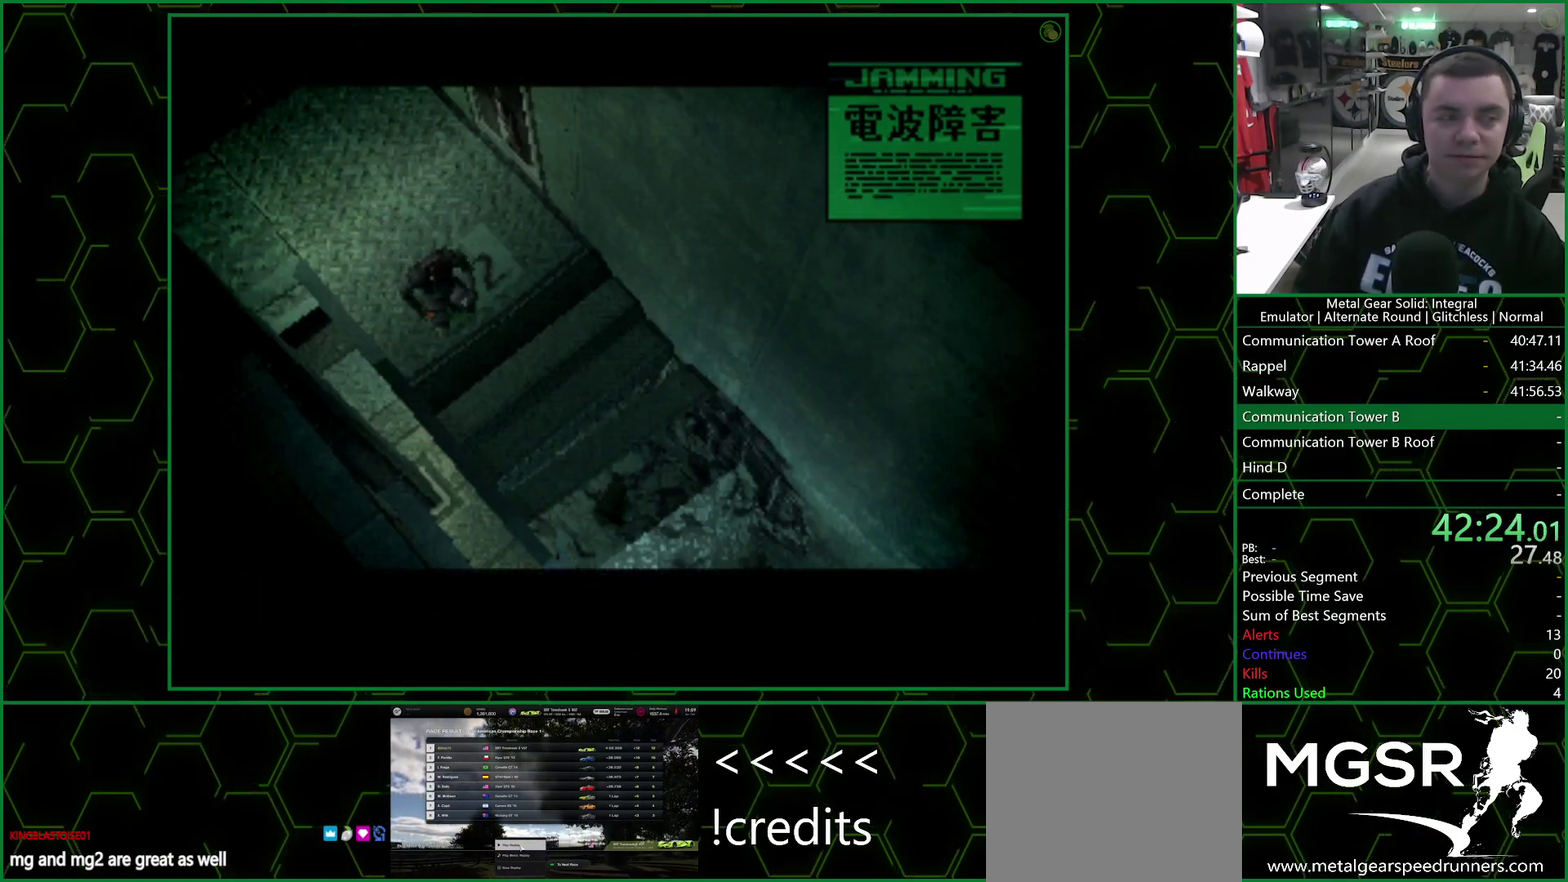
{"buttons": [], "left_stick": "up", "right_stick": "center", "events": []}
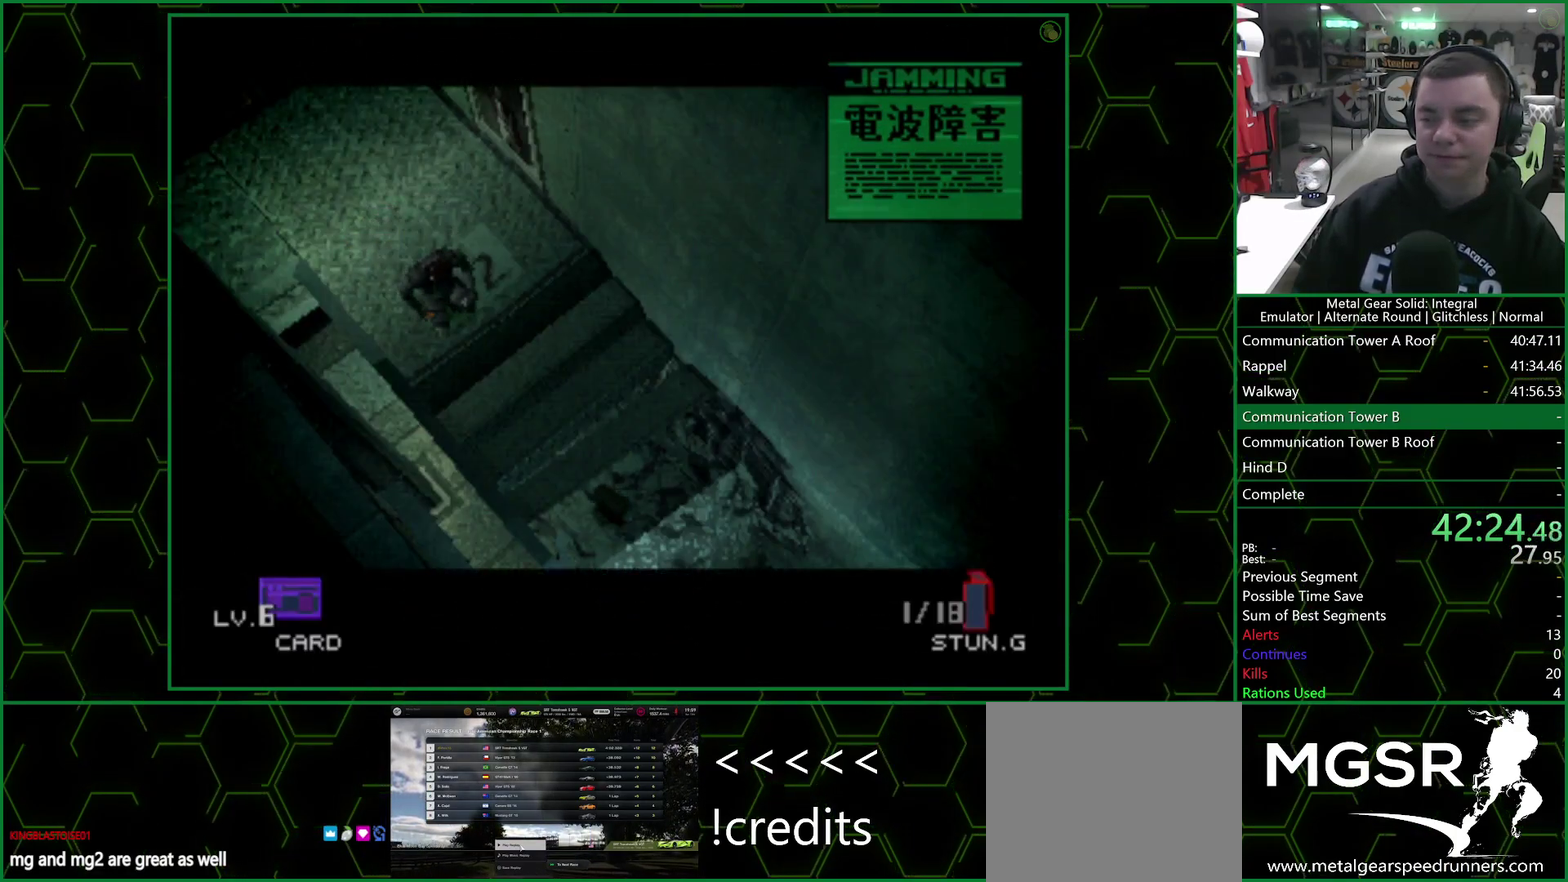
{"buttons": [], "left_stick": "up", "right_stick": "center", "events": []}
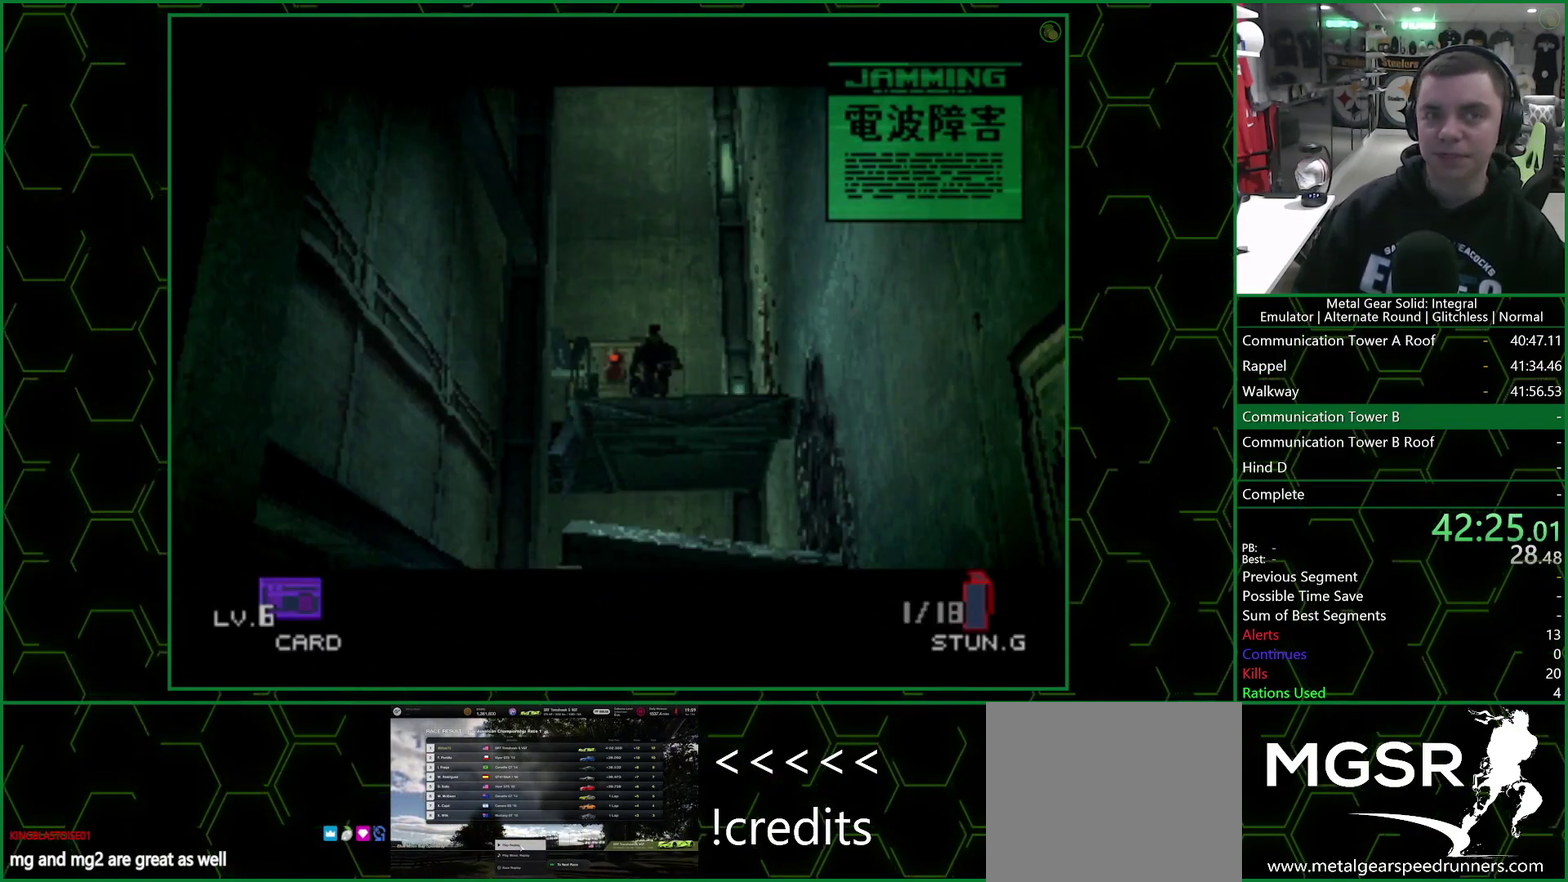
{"buttons": [], "left_stick": "up", "right_stick": "center", "events": []}
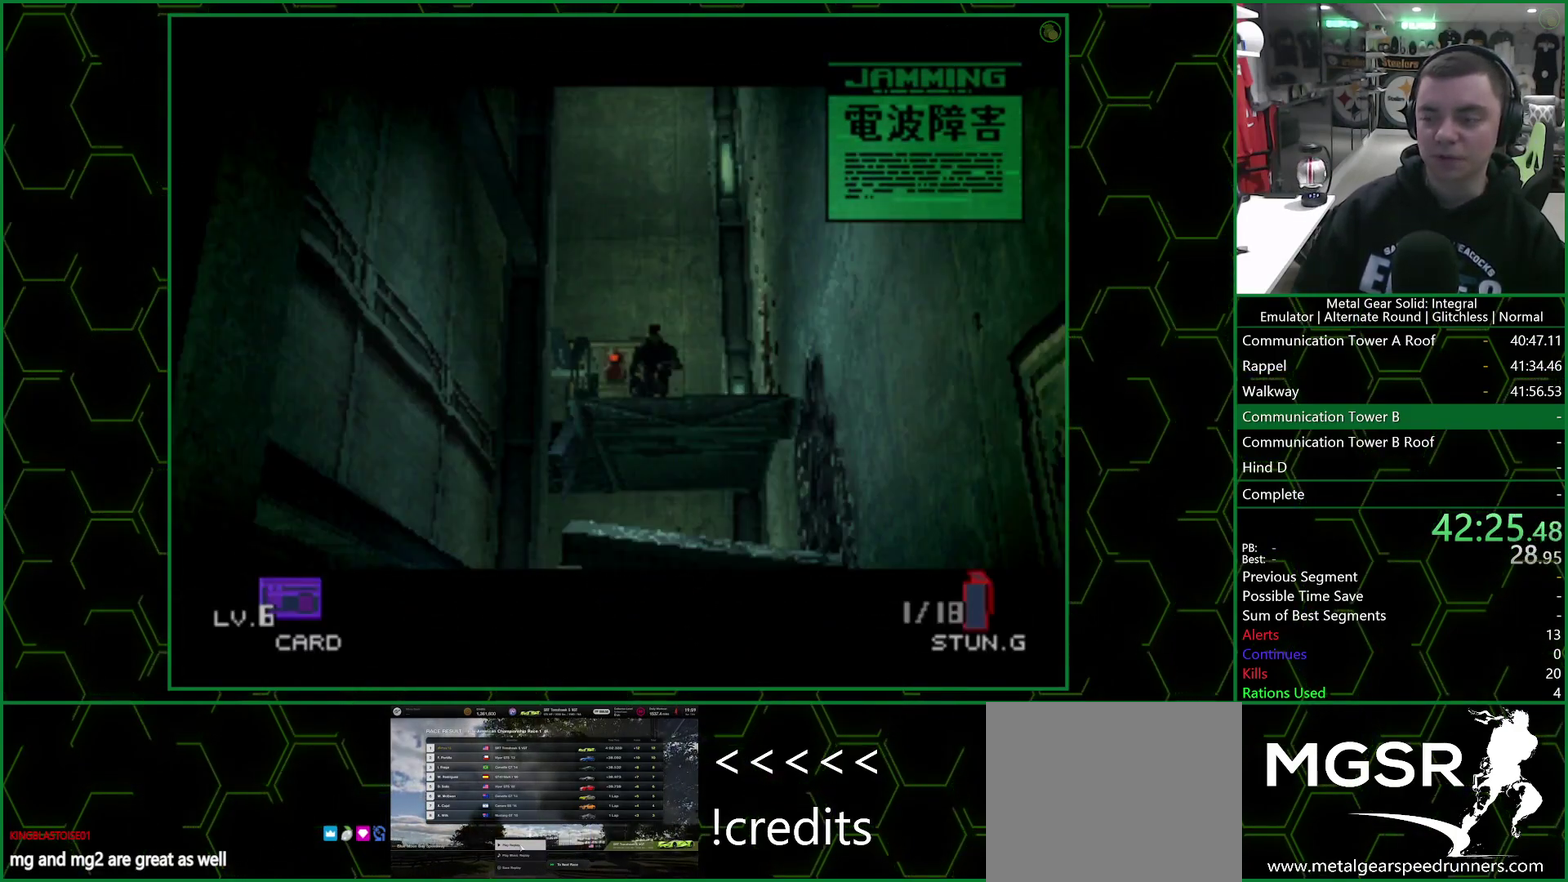
{"buttons": [], "left_stick": "up", "right_stick": "center", "events": []}
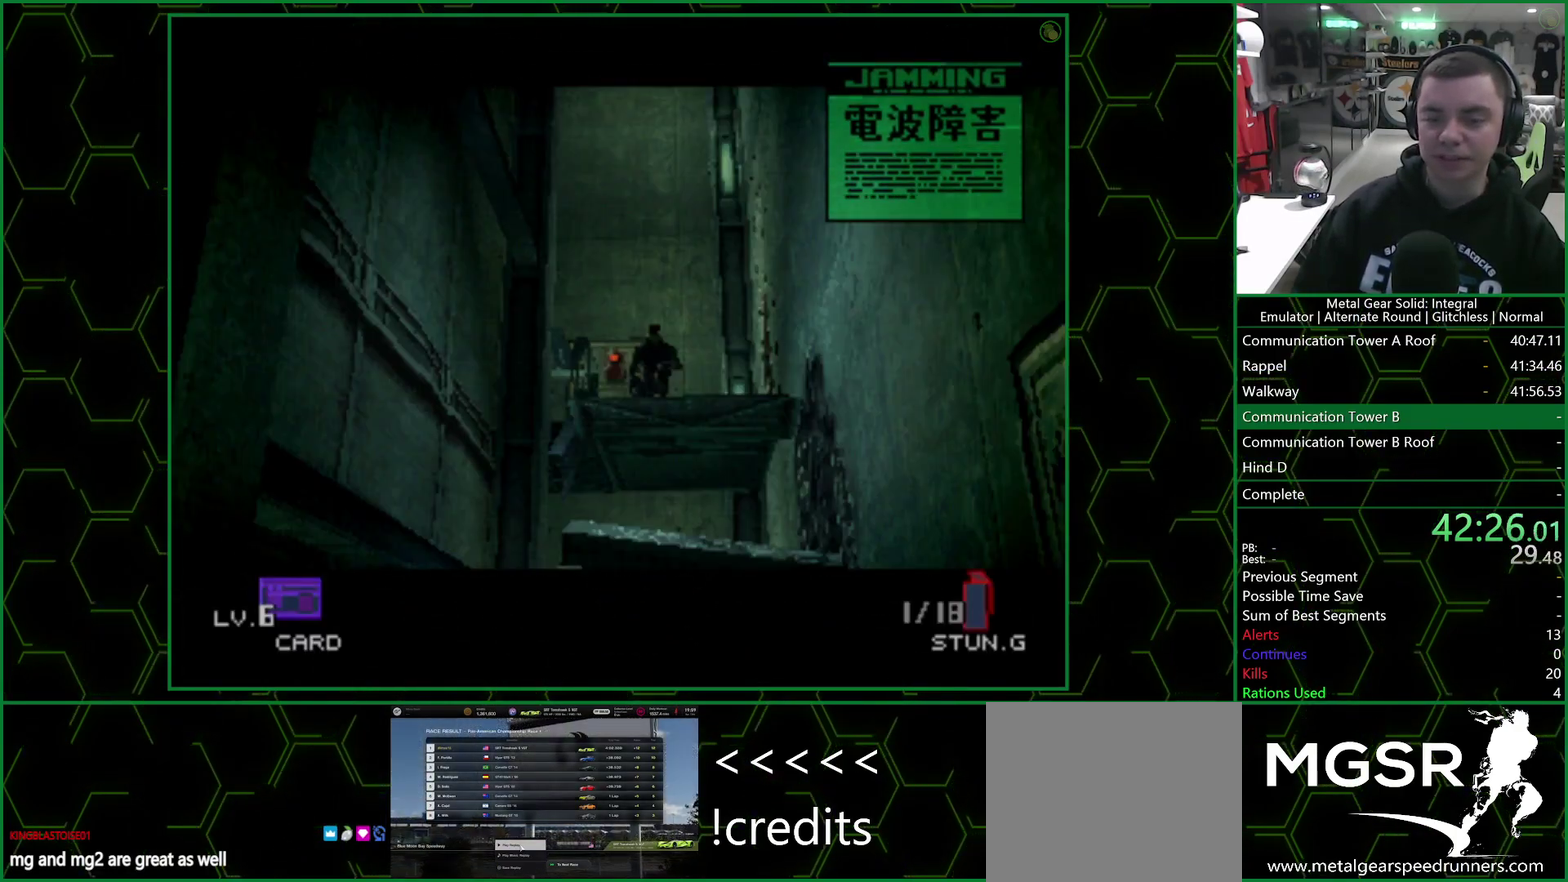
{"buttons": [], "left_stick": "up", "right_stick": "center", "events": []}
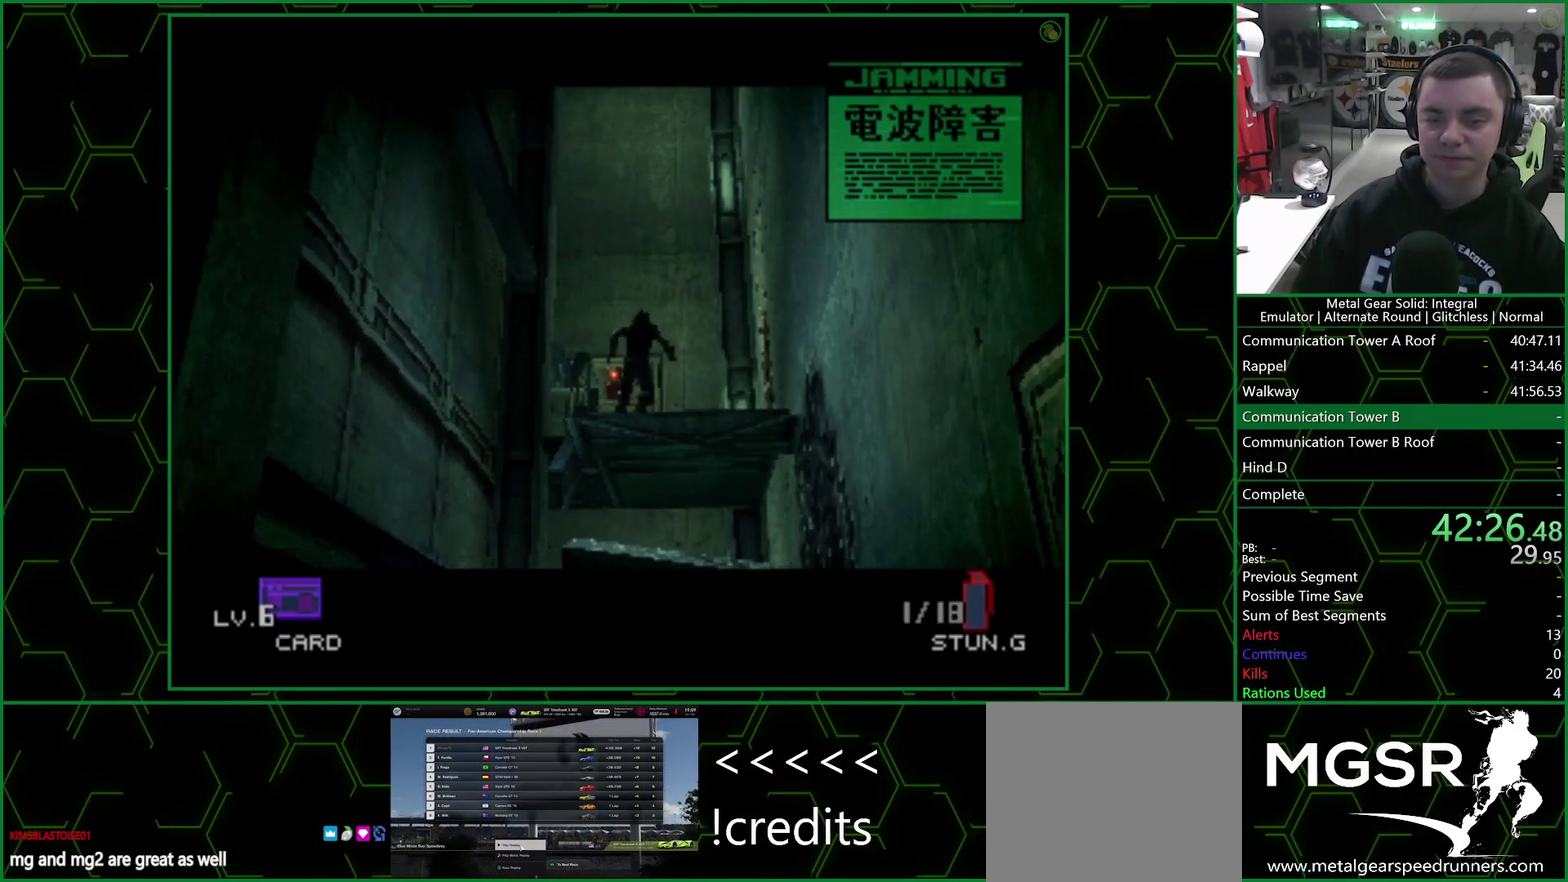
{"buttons": [], "left_stick": "down-left", "right_stick": "center", "events": [[200, "left_stick", "up-left"], [250, "left_stick", "left"], [450, "left_stick", "down-left"]]}
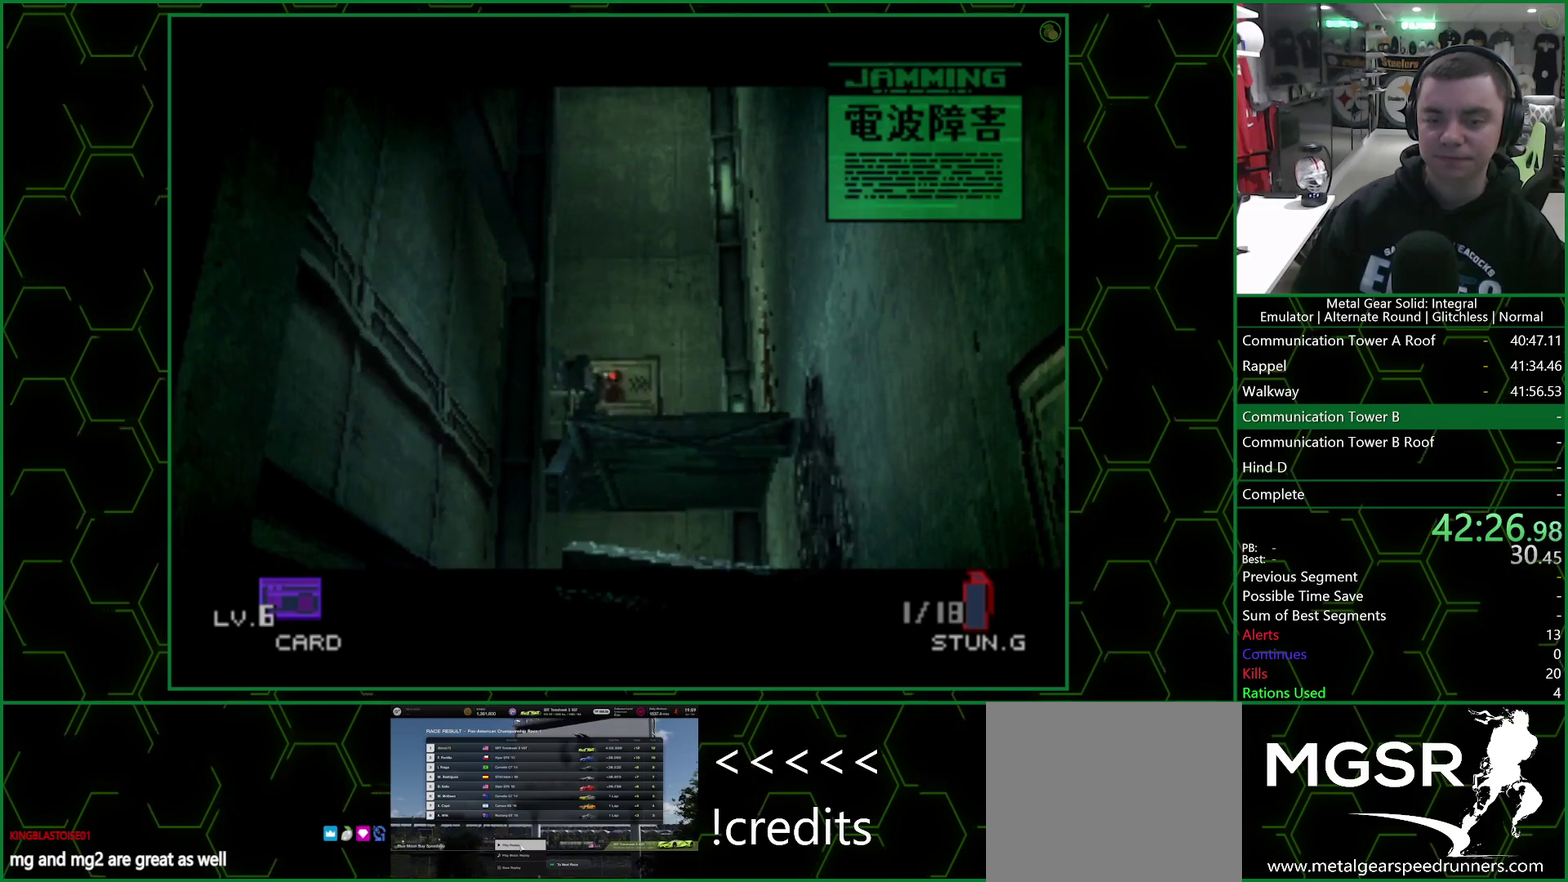
{"buttons": [], "left_stick": "up", "right_stick": "center", "events": [[33, "left_stick", "left"], [233, "left_stick", "up-left"], [383, "left_stick", "up"]]}
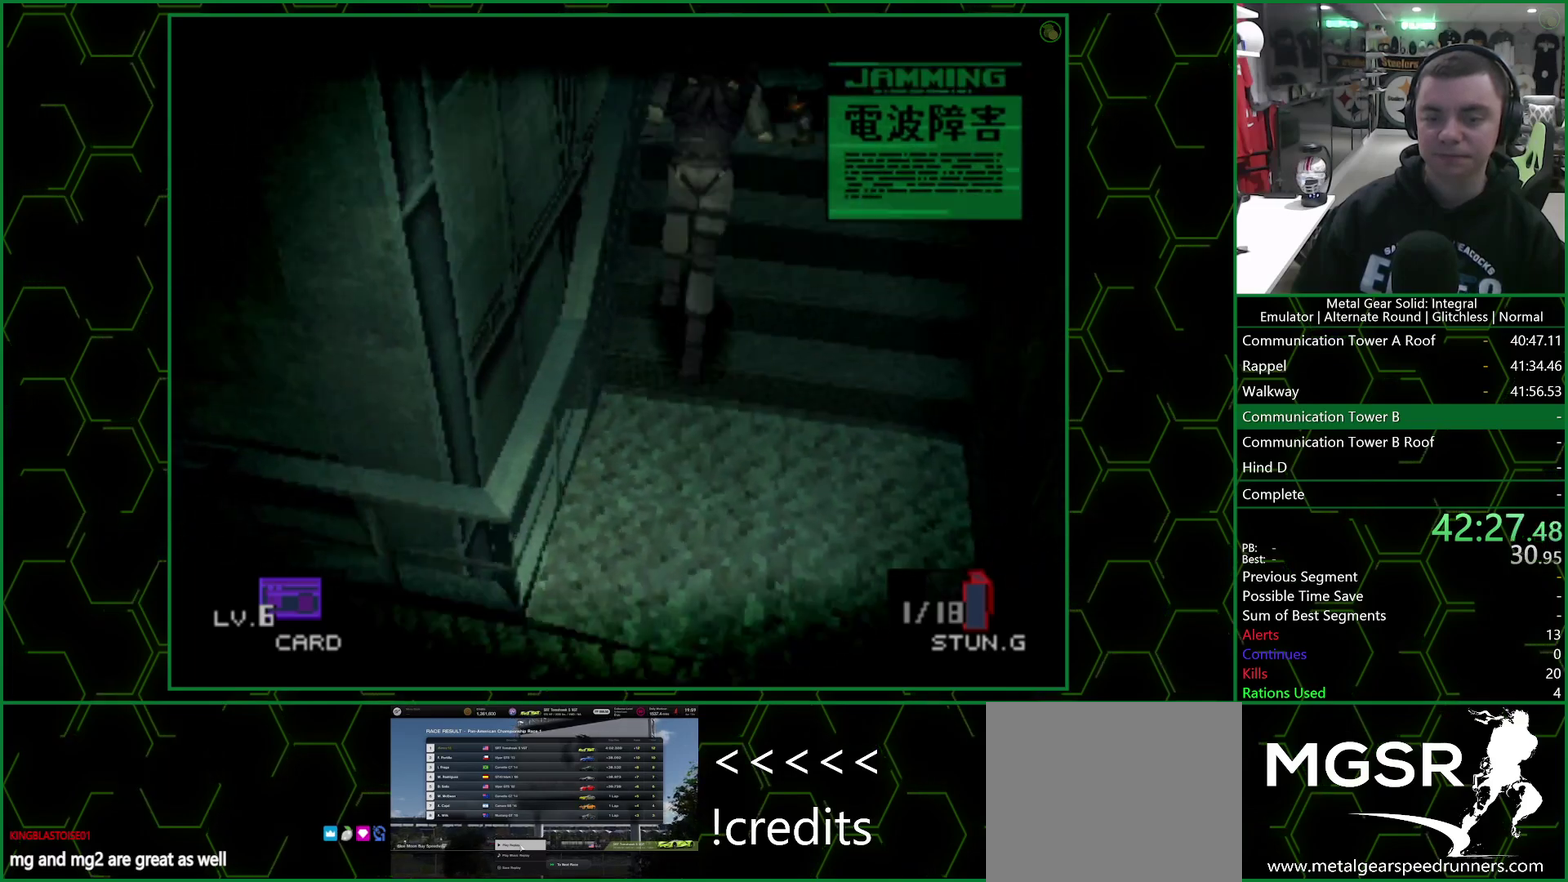
{"buttons": [], "left_stick": "up", "right_stick": "center", "events": []}
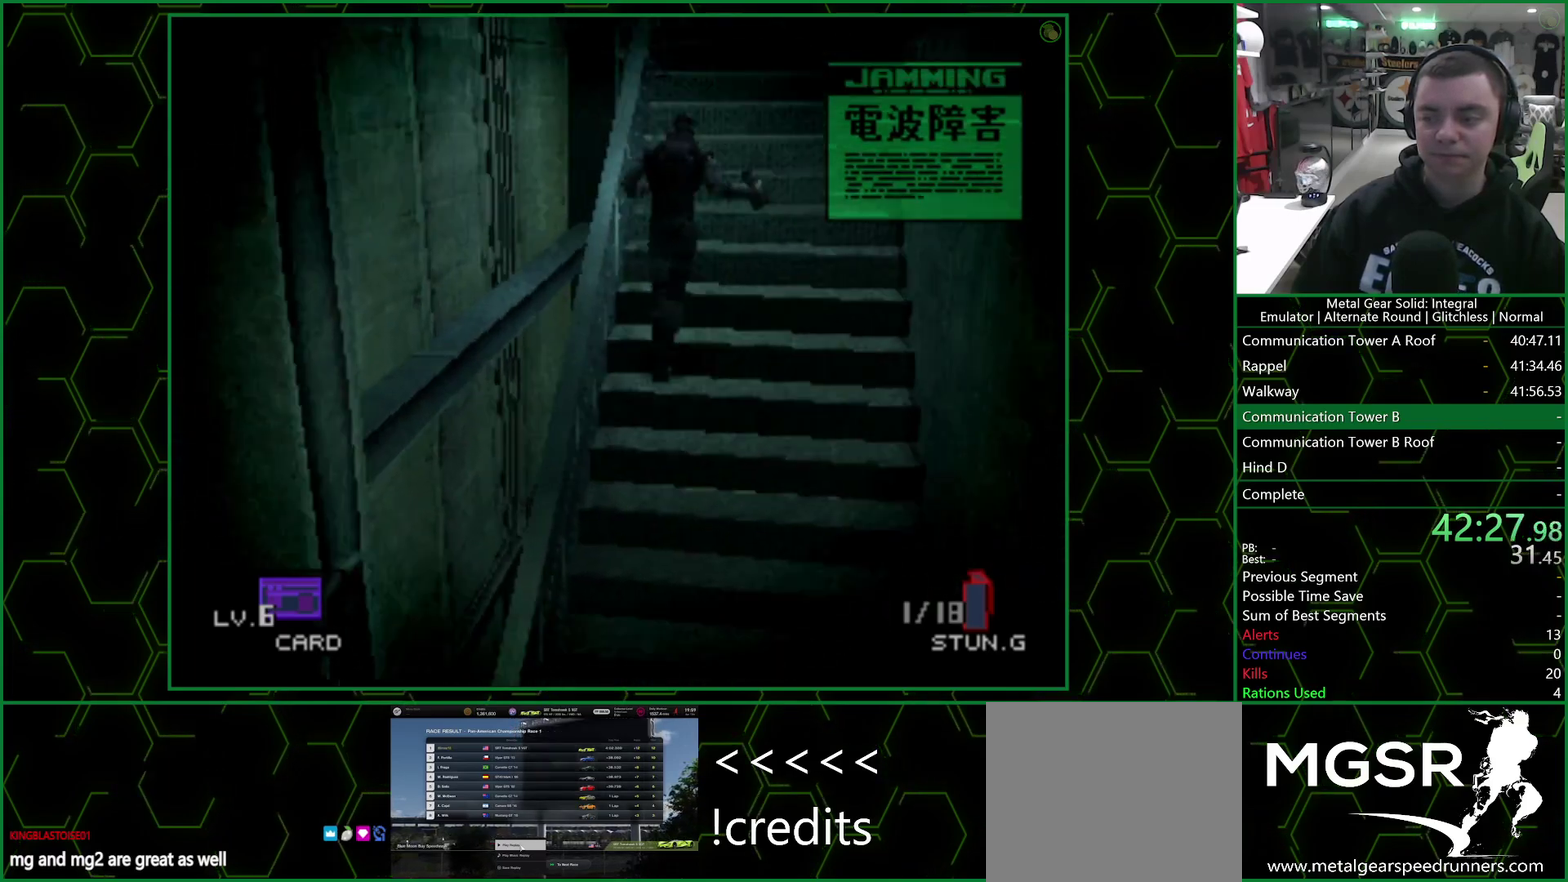
{"buttons": [], "left_stick": "up", "right_stick": "center", "events": []}
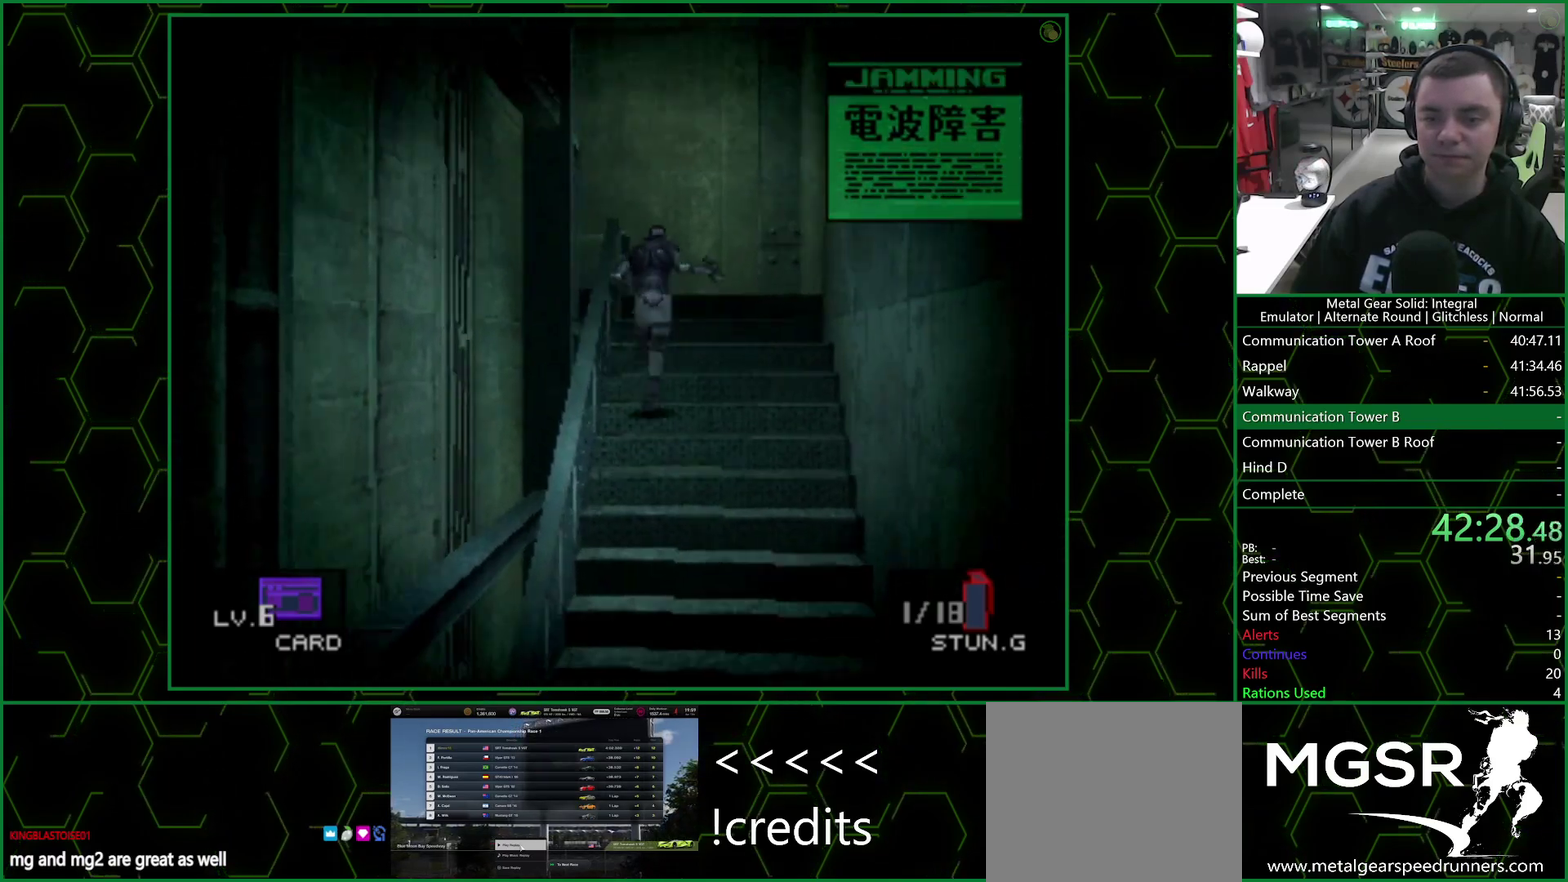
{"buttons": [], "left_stick": "up", "right_stick": "center", "events": []}
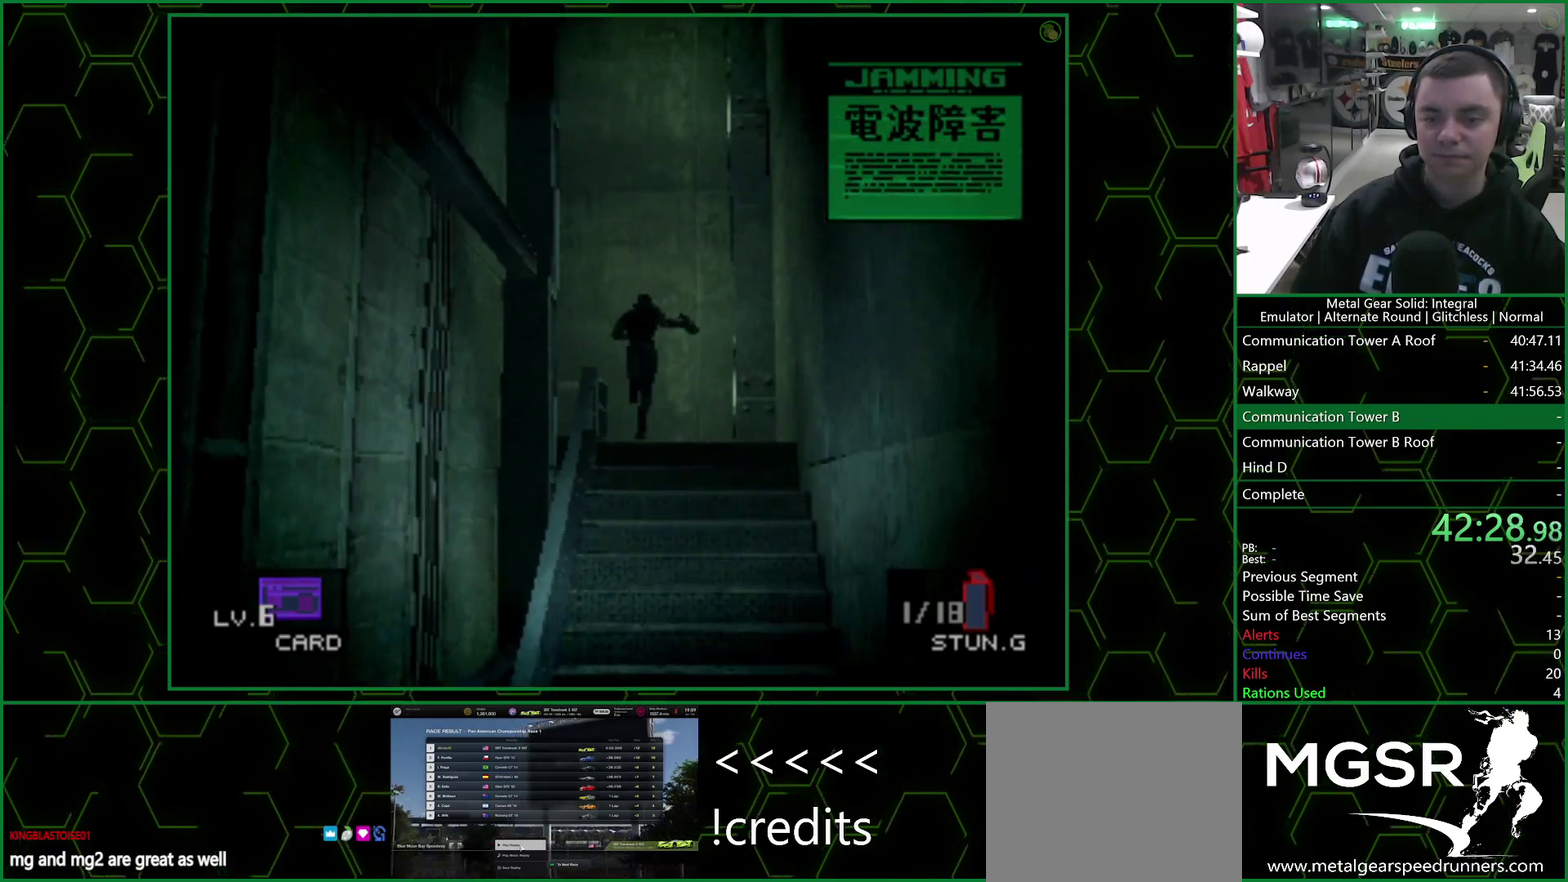
{"buttons": [], "left_stick": "down-left", "right_stick": "center", "events": [[217, "left_stick", "up-left"], [433, "left_stick", "left"], [483, "left_stick", "down-left"]]}
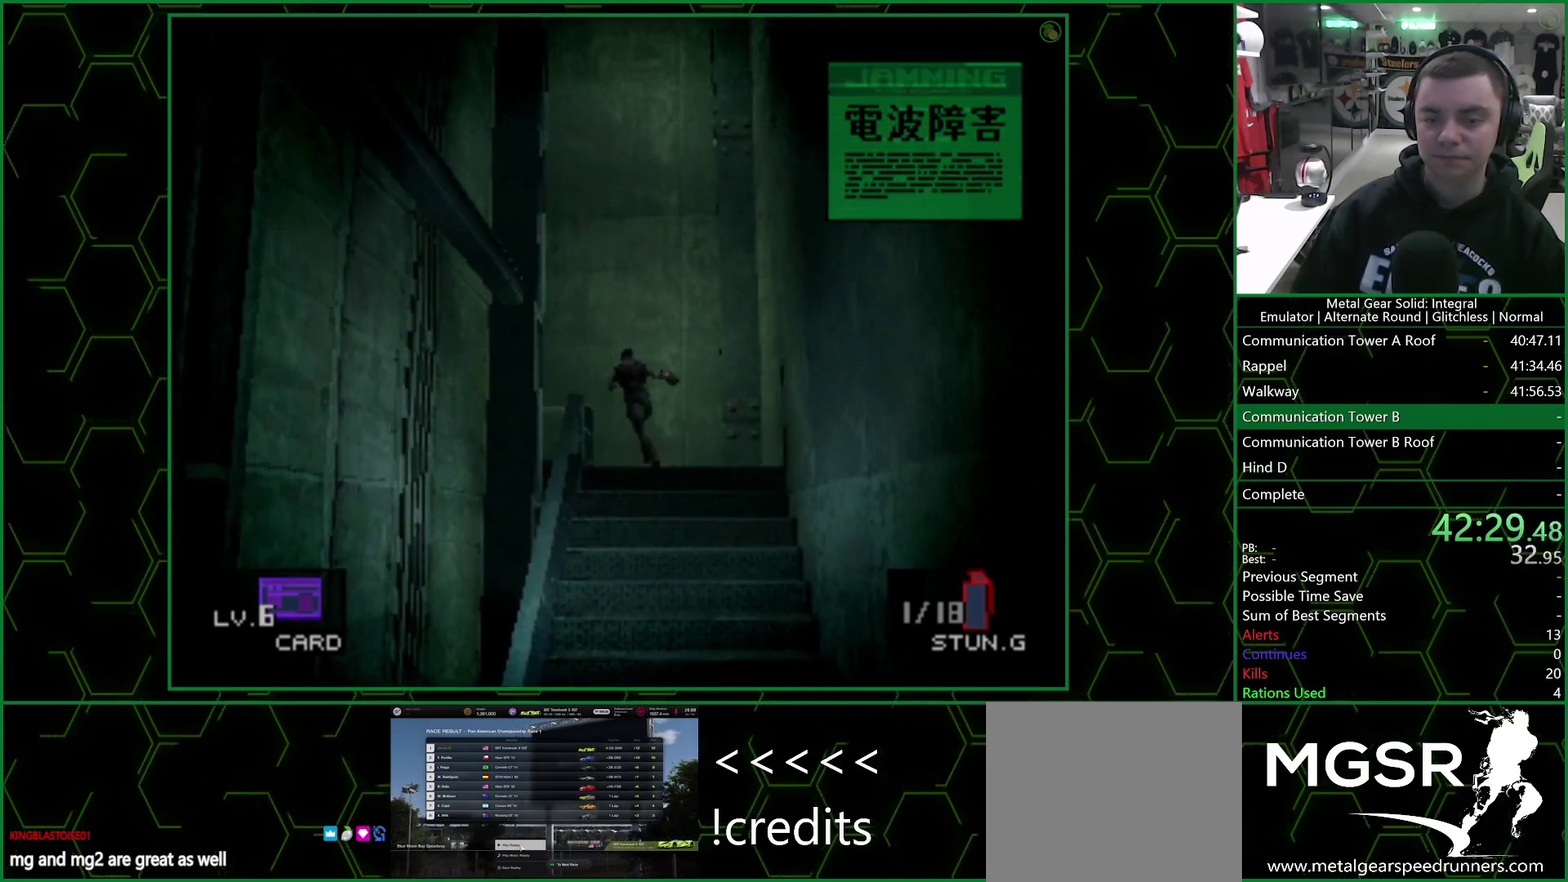
{"buttons": [], "left_stick": "up-left", "right_stick": "center", "events": [[250, "left_stick", "left"], [350, "left_stick", "up-left"]]}
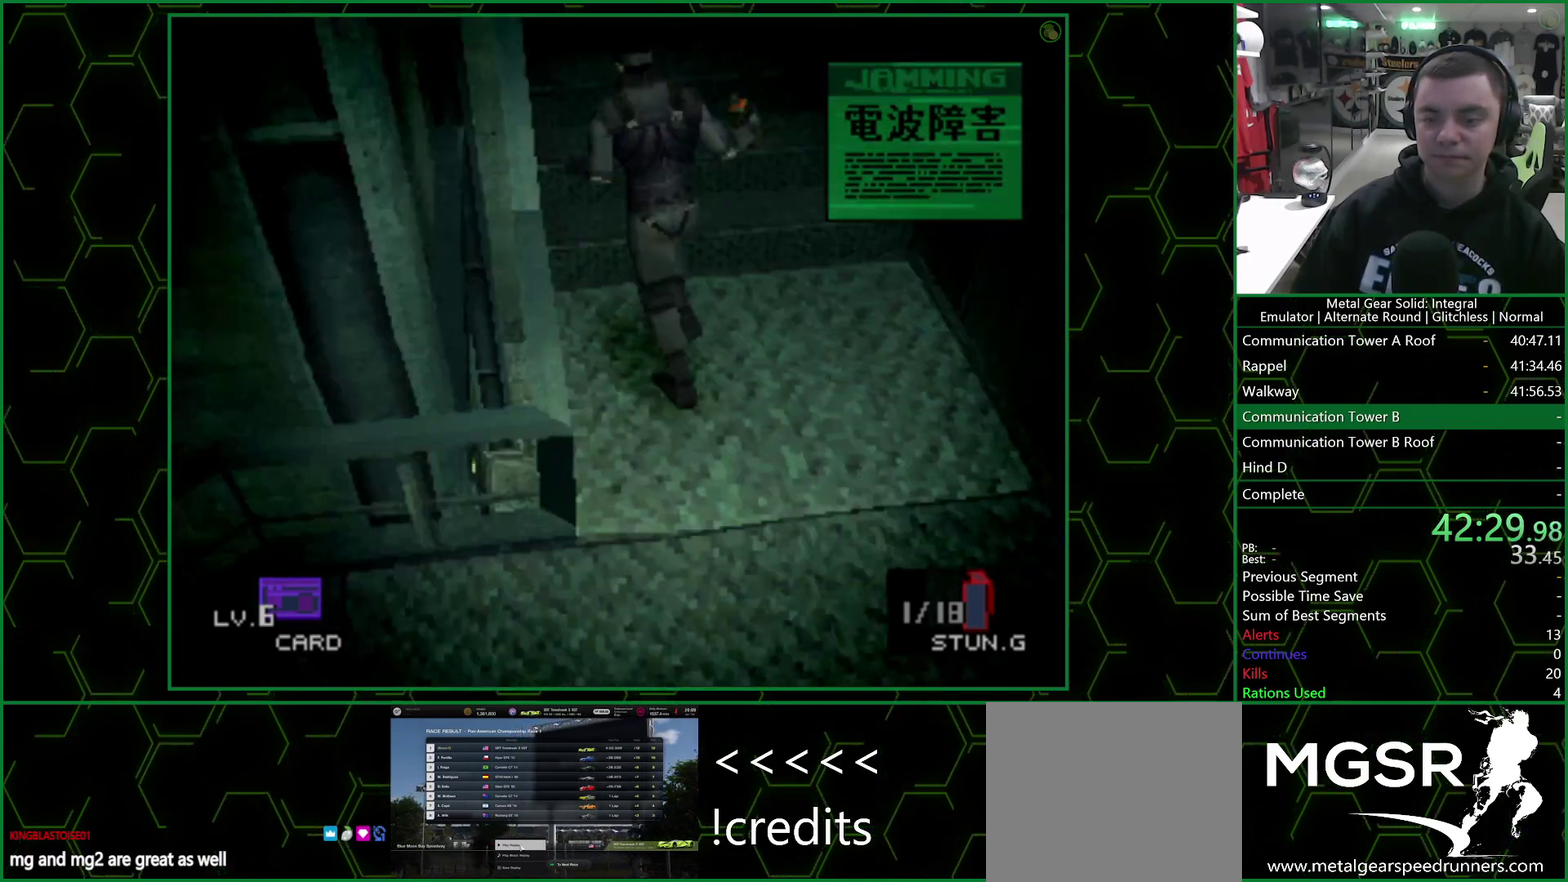
{"buttons": [], "left_stick": "up", "right_stick": "center", "events": [[200, "left_stick", "up"]]}
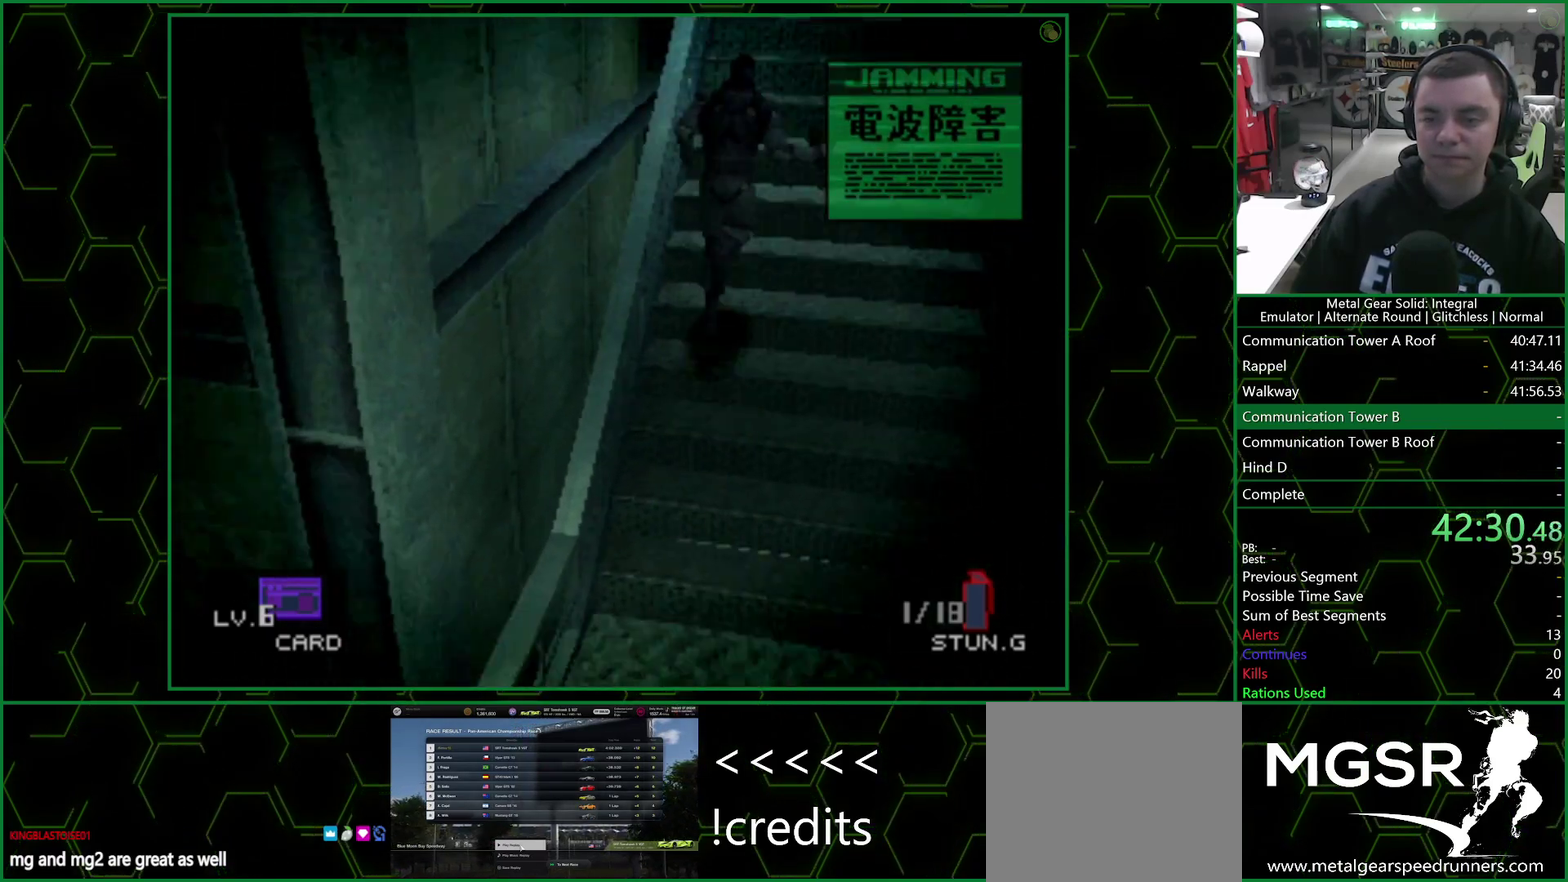
{"buttons": [], "left_stick": "up", "right_stick": "center", "events": []}
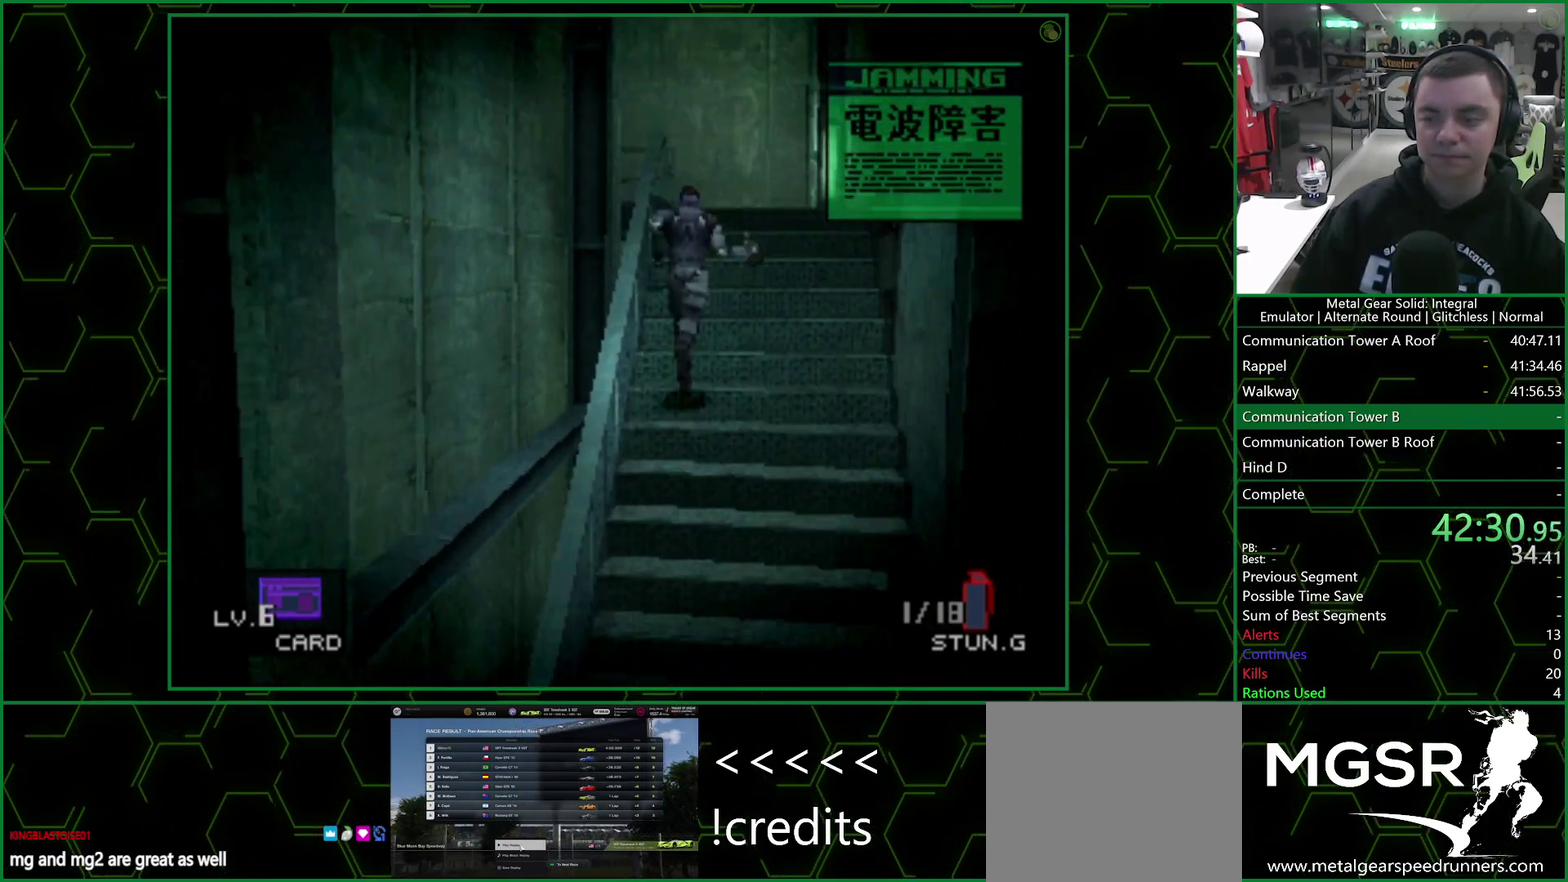
{"buttons": [], "left_stick": "up", "right_stick": "center", "events": []}
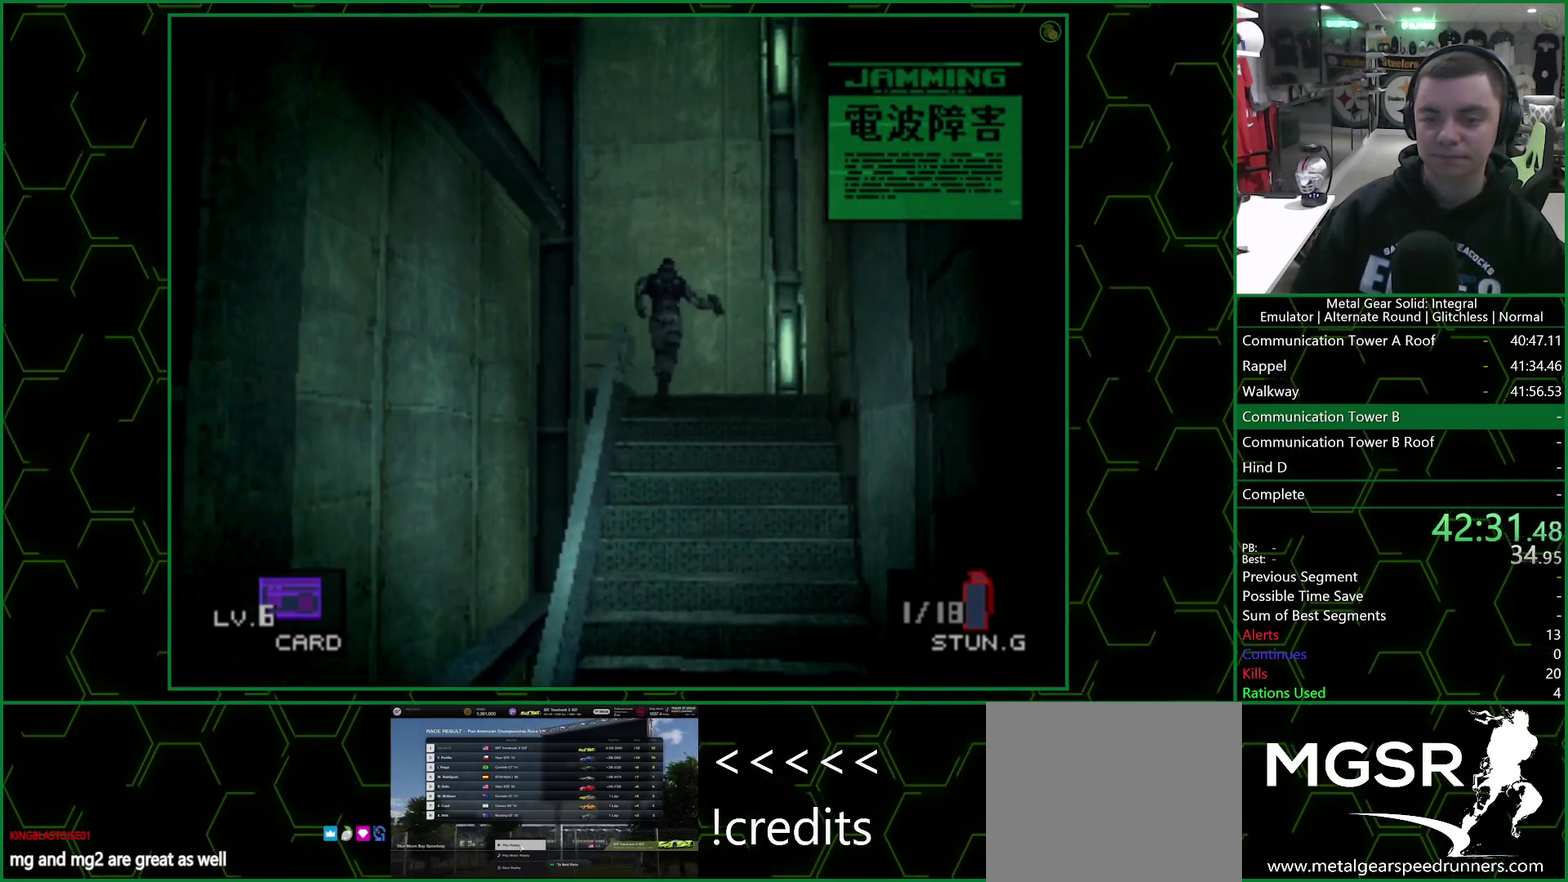
{"buttons": [], "left_stick": "up-left", "right_stick": "center", "events": [[450, "left_stick", "up-left"]]}
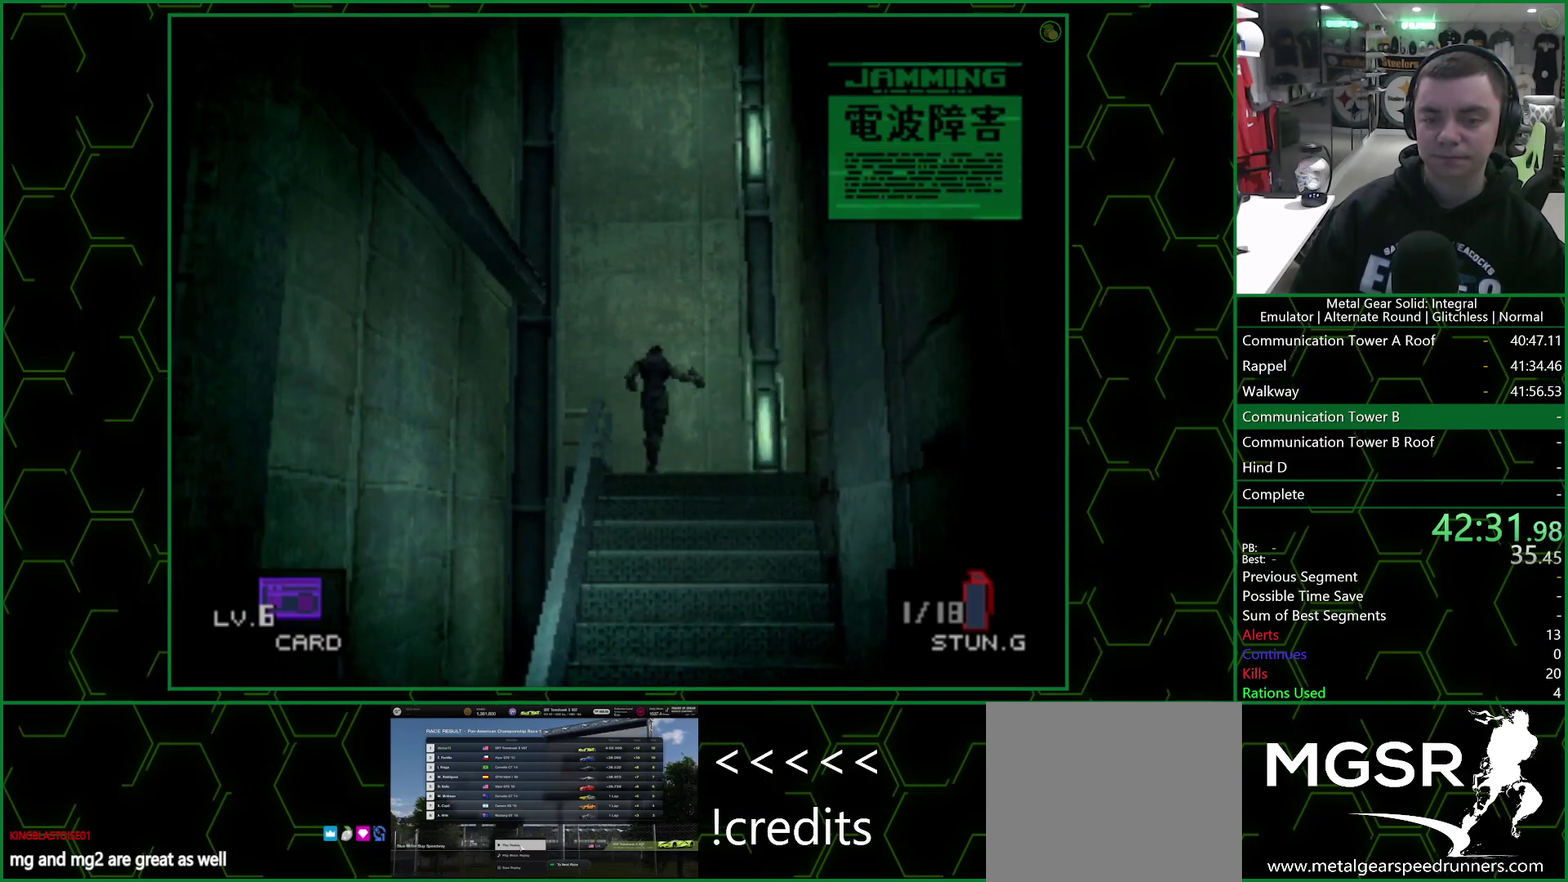
{"buttons": [], "left_stick": "left", "right_stick": "center", "events": [[200, "left_stick", "left"], [250, "left_stick", "down-left"], [500, "left_stick", "left"]]}
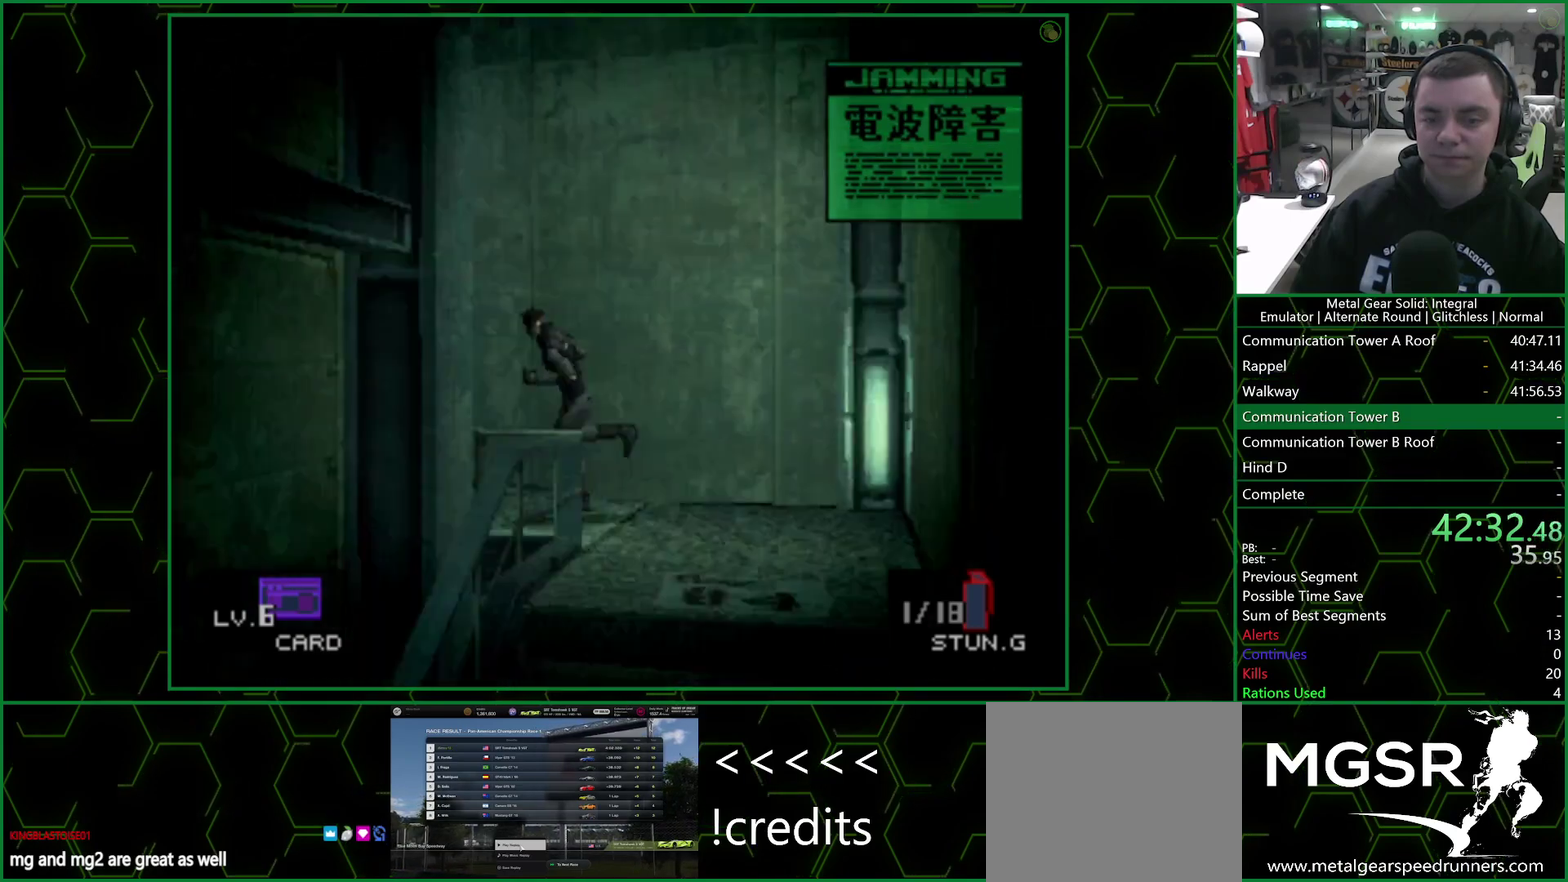
{"buttons": [], "left_stick": "up", "right_stick": "center", "events": [[83, "left_stick", "up-left"], [333, "left_stick", "up"]]}
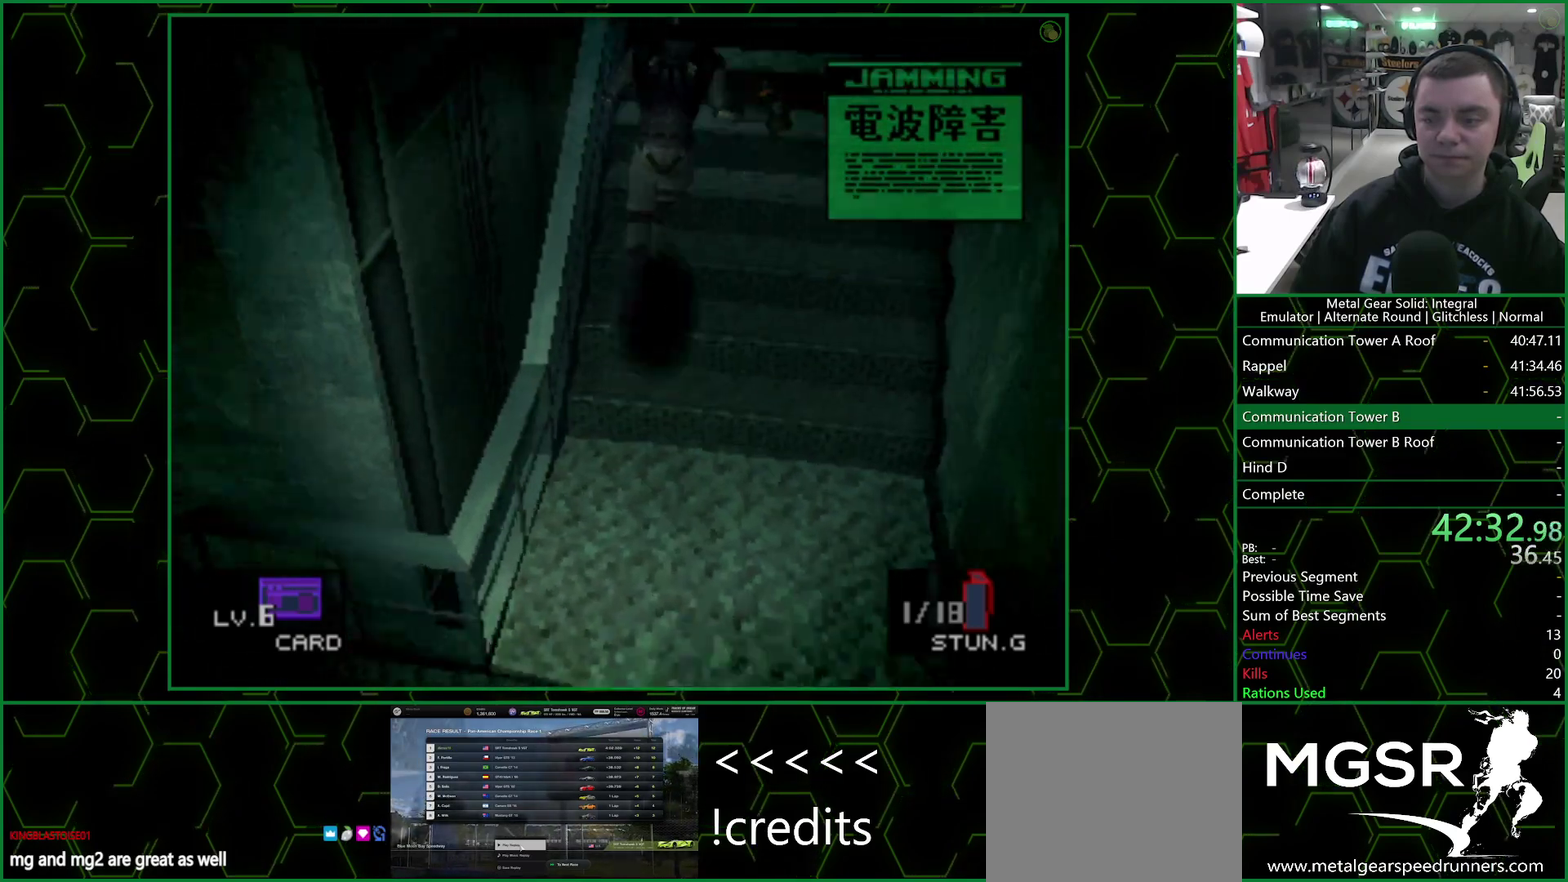
{"buttons": [], "left_stick": "up", "right_stick": "center", "events": [[267, "left_stick", "up-left"], [367, "left_stick", "up"]]}
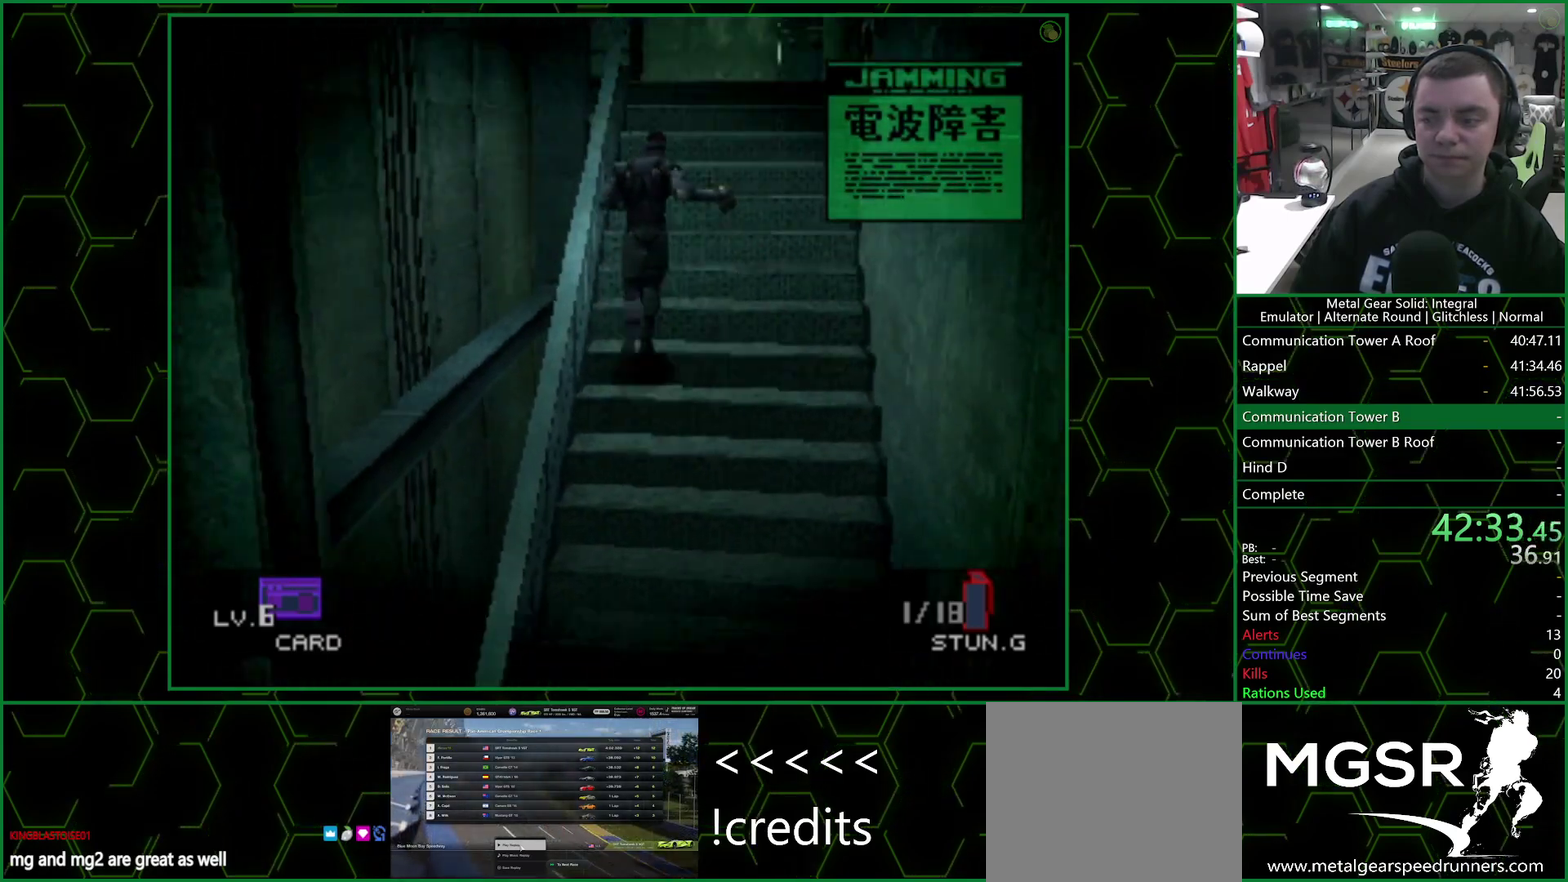
{"buttons": [], "left_stick": "up", "right_stick": "center", "events": []}
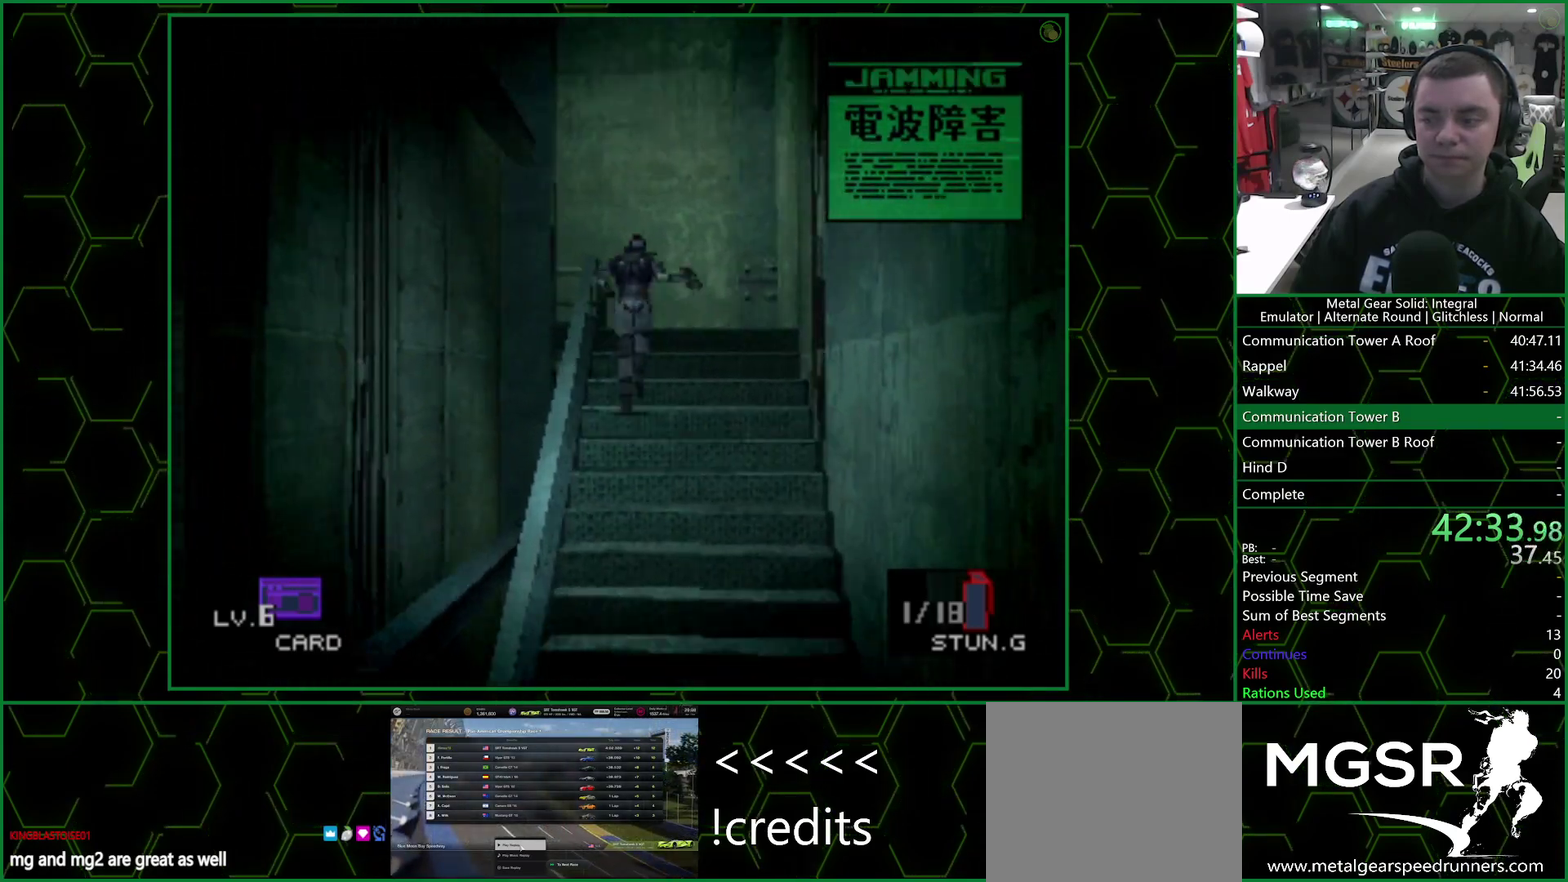
{"buttons": [], "left_stick": "up-left", "right_stick": "center", "events": [[383, "left_stick", "up-left"]]}
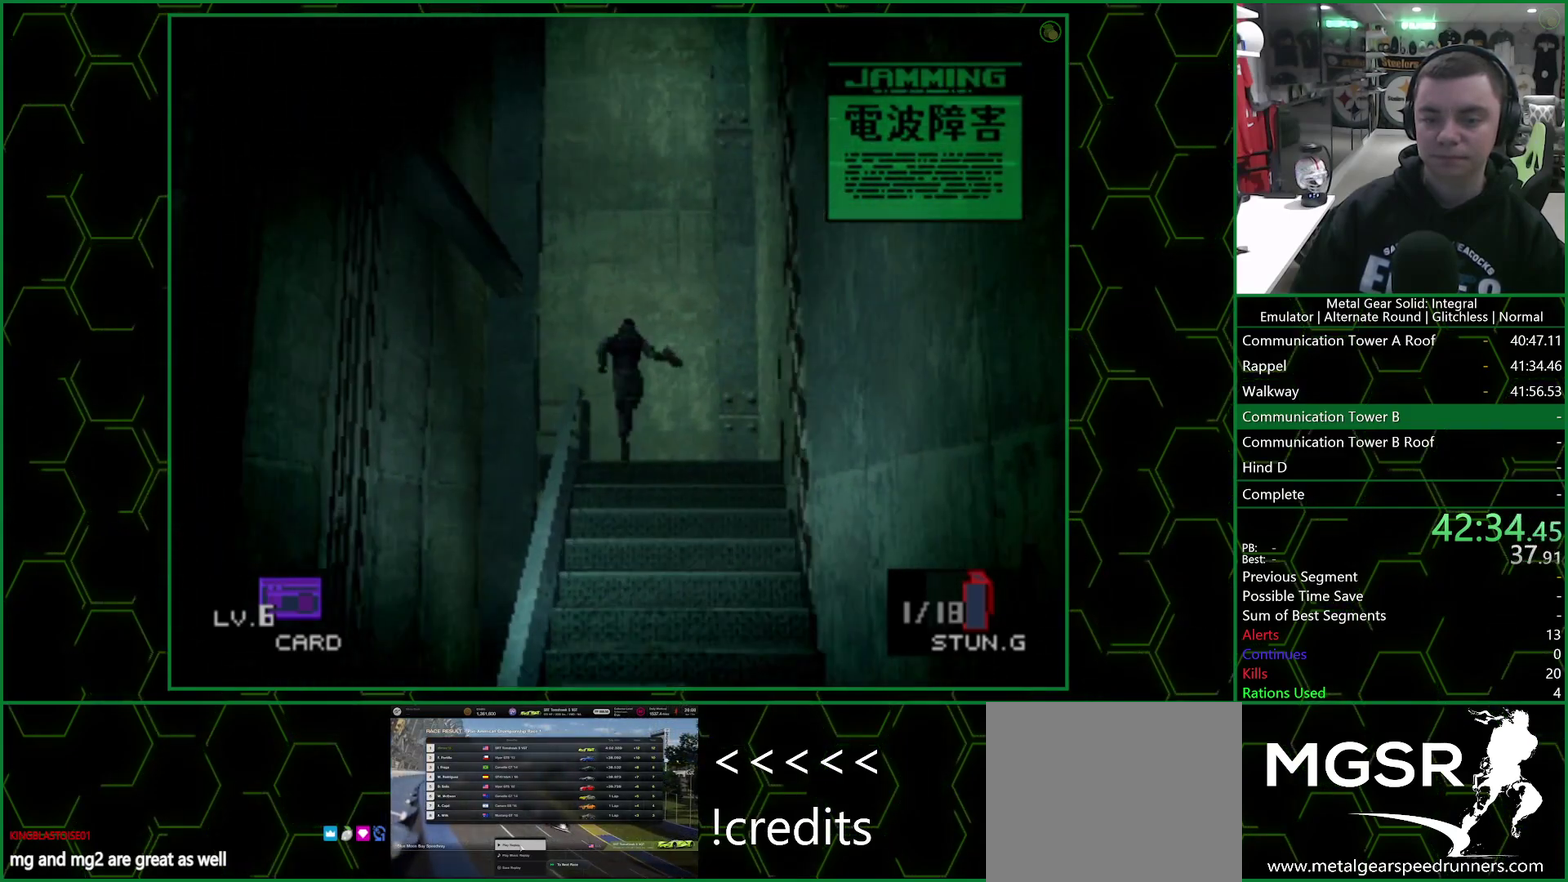
{"buttons": [], "left_stick": "down-left", "right_stick": "center", "events": [[400, "left_stick", "left"], [450, "left_stick", "down-left"]]}
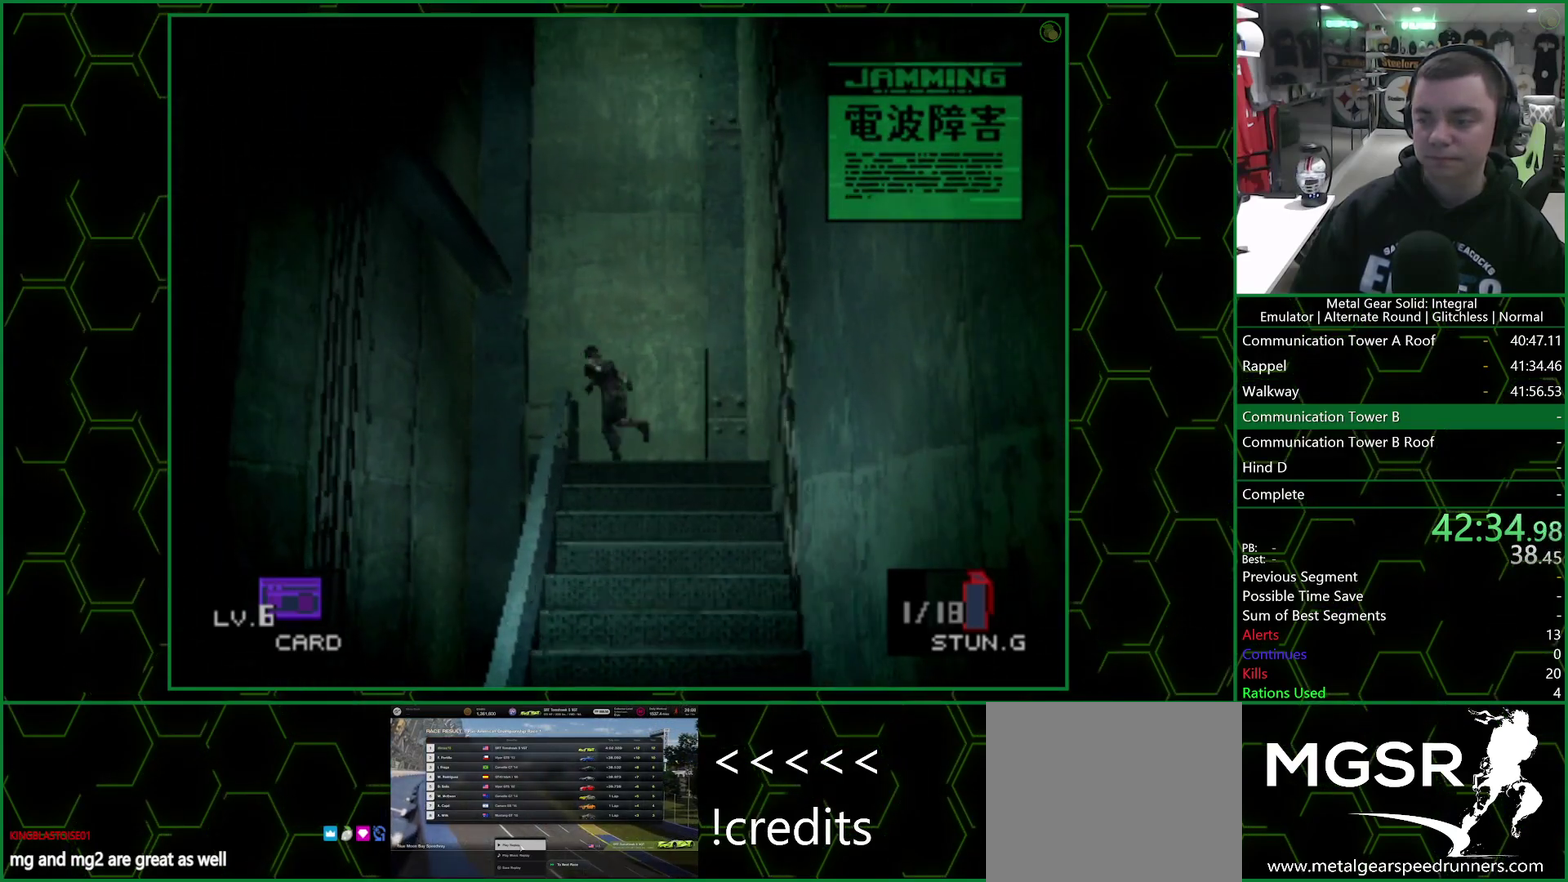
{"buttons": [], "left_stick": "up-left", "right_stick": "center", "events": [[167, "left_stick", "left"], [283, "left_stick", "up-left"]]}